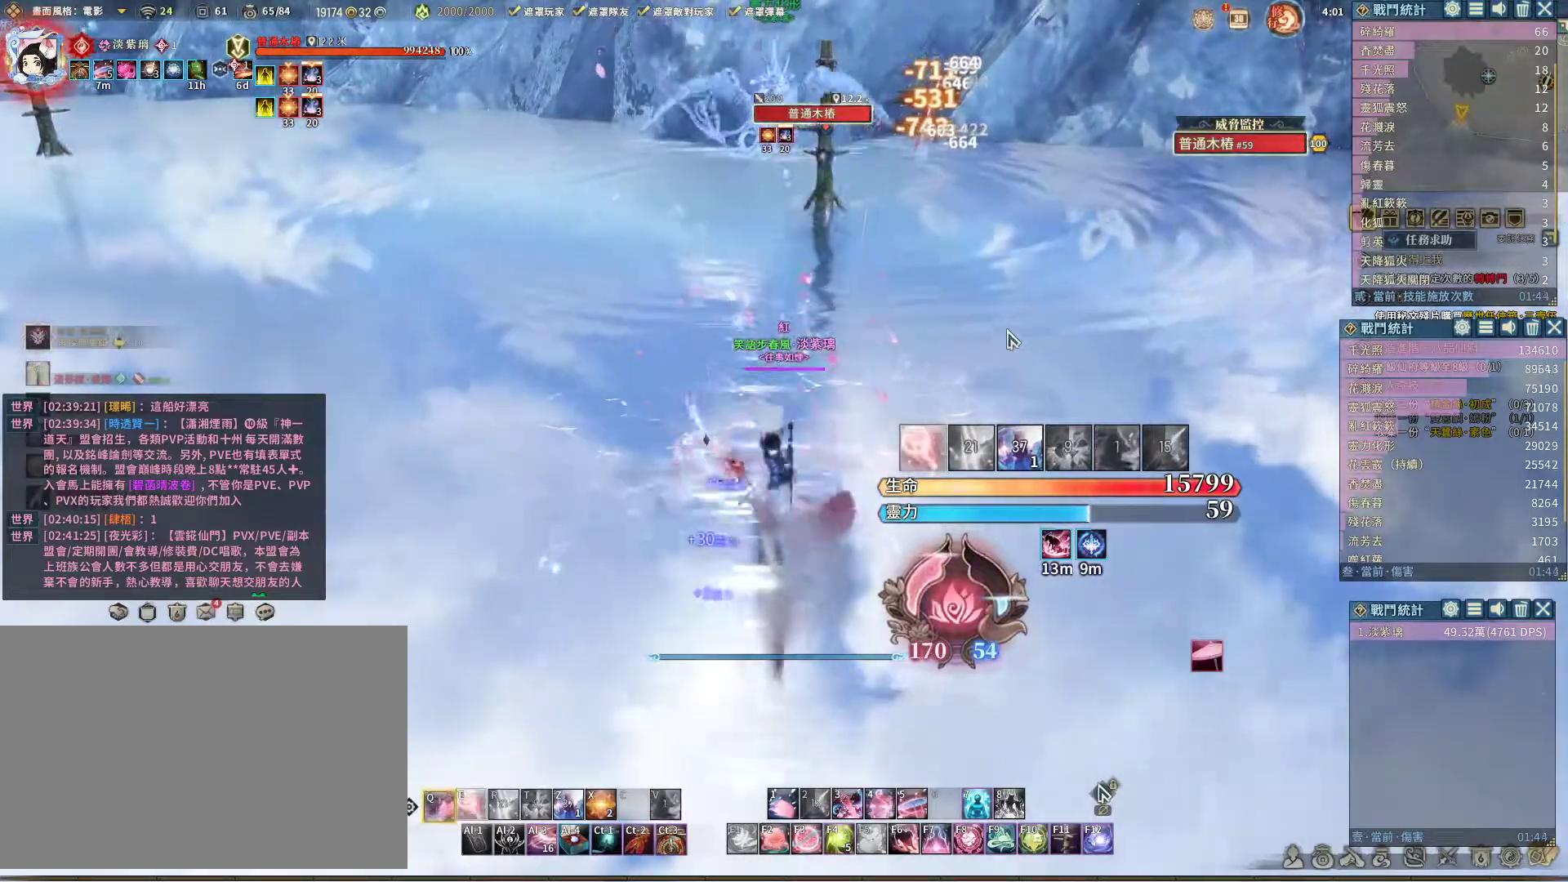
Gameplay with keyboard and mouse; each line is a JSON object with the keys and mouse buttons held at the frame after it. "events" lists presses ("down") and releases ("up") of "1", "2", "3", "4", "5", "a", "alt", "c", "caps_lock", "ctrl", "d", "e", "f", "g", "q", "r", "s", "shift", "space", "t", "tab", "v", "w", "x", "z", "mouse_left", "mouse_wheel" and "mouse_right" between this image and that frame as [ms after this image, input, new state], when the widget could be followed in between. "mouse_left", "mouse_wheel", "mouse_right" = the "left", "wheel", "right" buttons of the "mouse" list. No other keys are recorded. "wheel" means that the mouse wheel is clicked or scrolled. Not read: mouse_move.
{"keys": ["q"], "mouse": [], "events": [[100, "q", "up"], [133, "e", "down"], [233, "e", "up"], [283, "q", "down"]]}
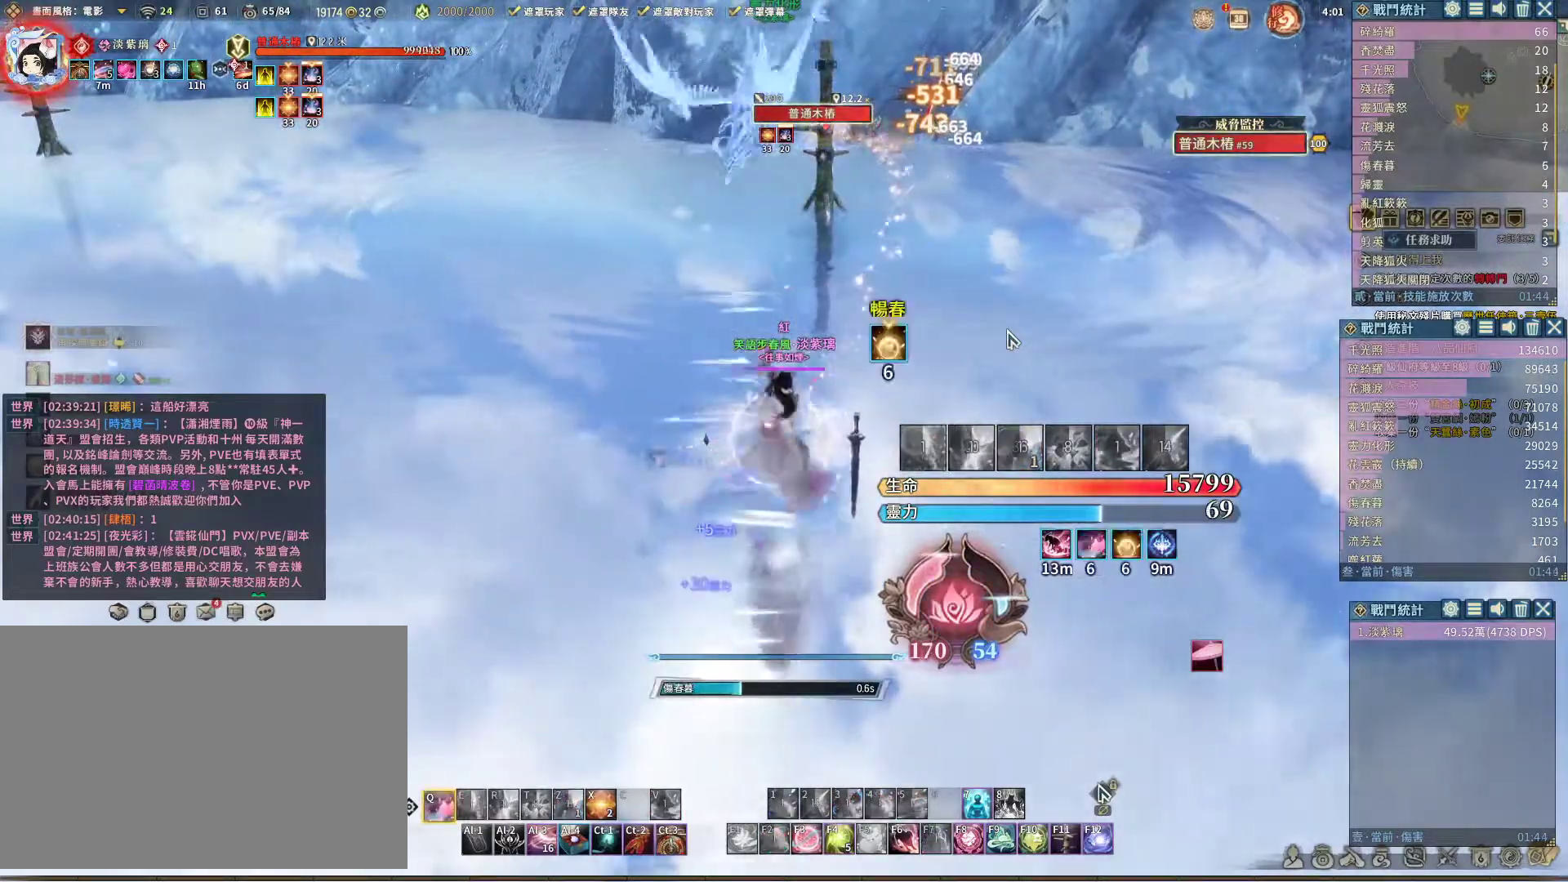
{"keys": ["q"], "mouse": [], "events": []}
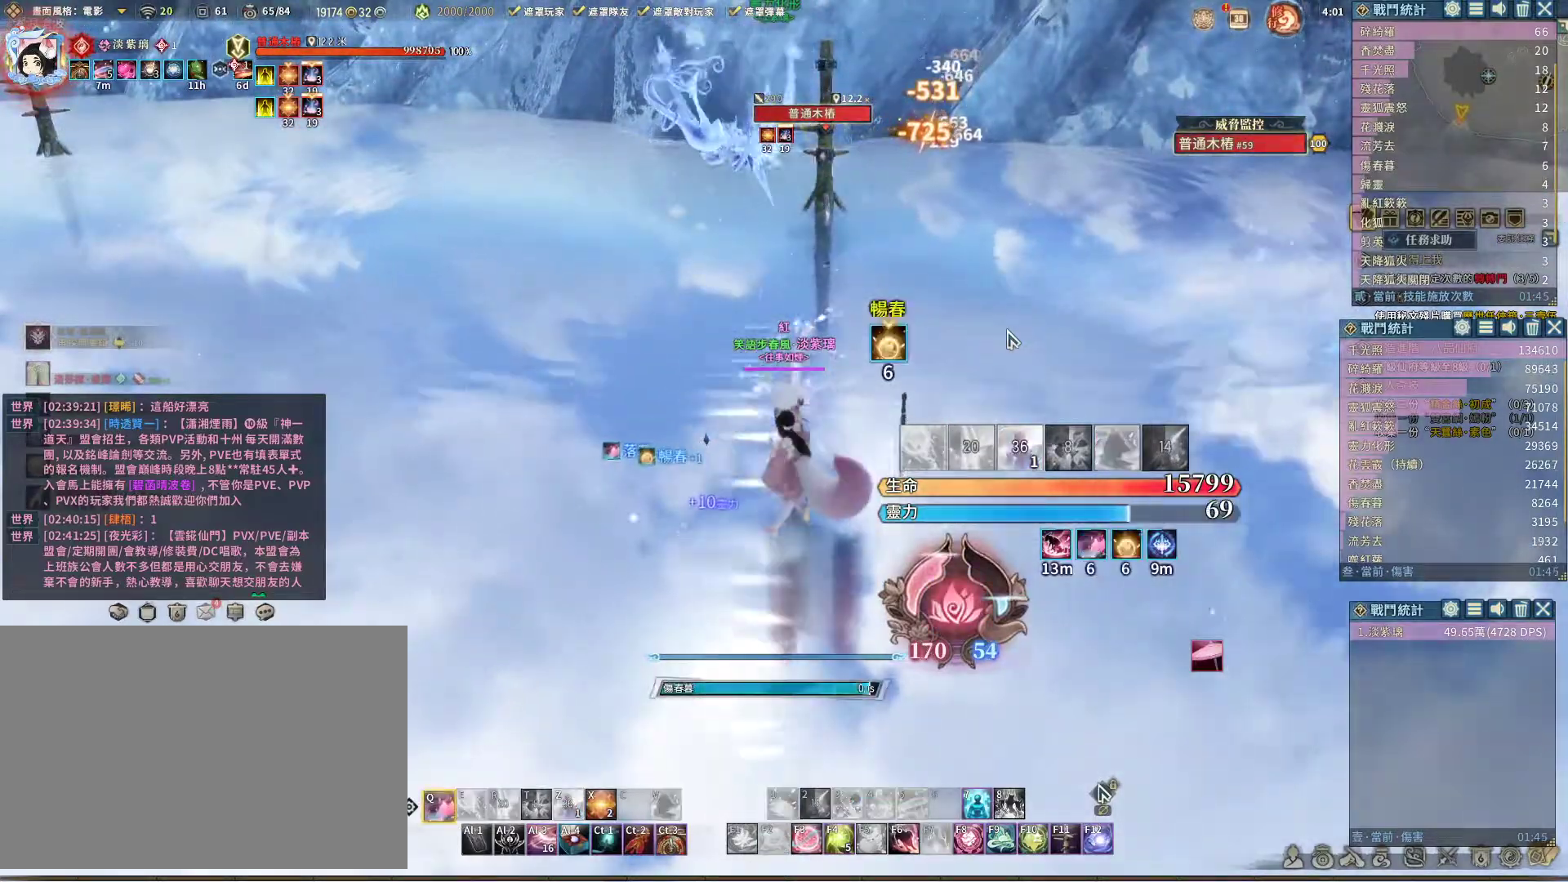
{"keys": ["q"], "mouse": [], "events": []}
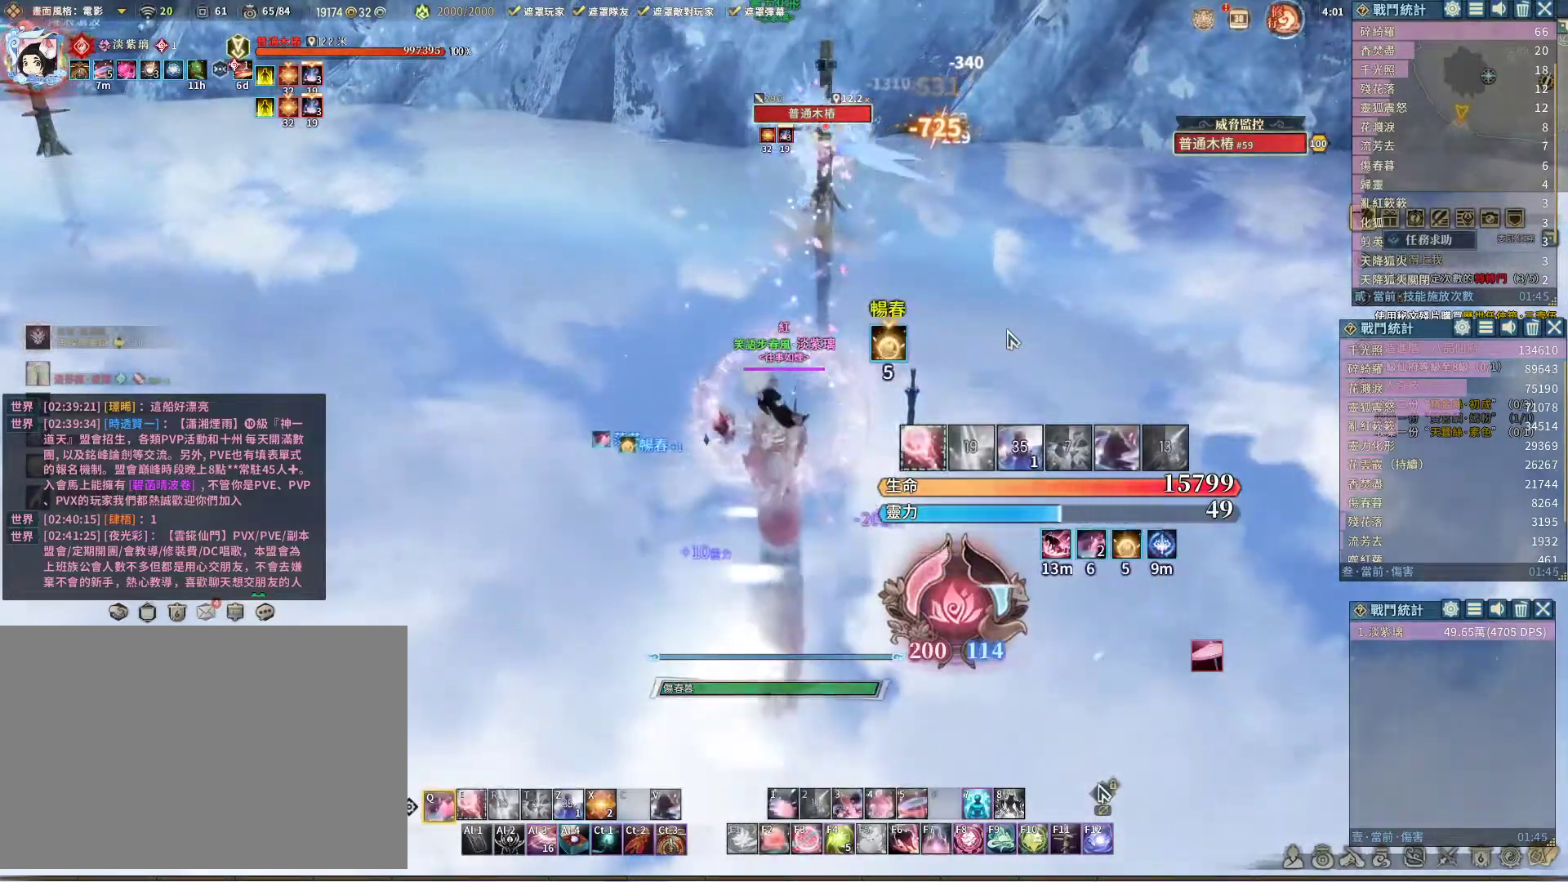
{"keys": ["q"], "mouse": [], "events": [[100, "q", "up"], [150, "e", "down"], [250, "e", "up"], [250, "v", "down"], [333, "v", "up"], [433, "q", "down"]]}
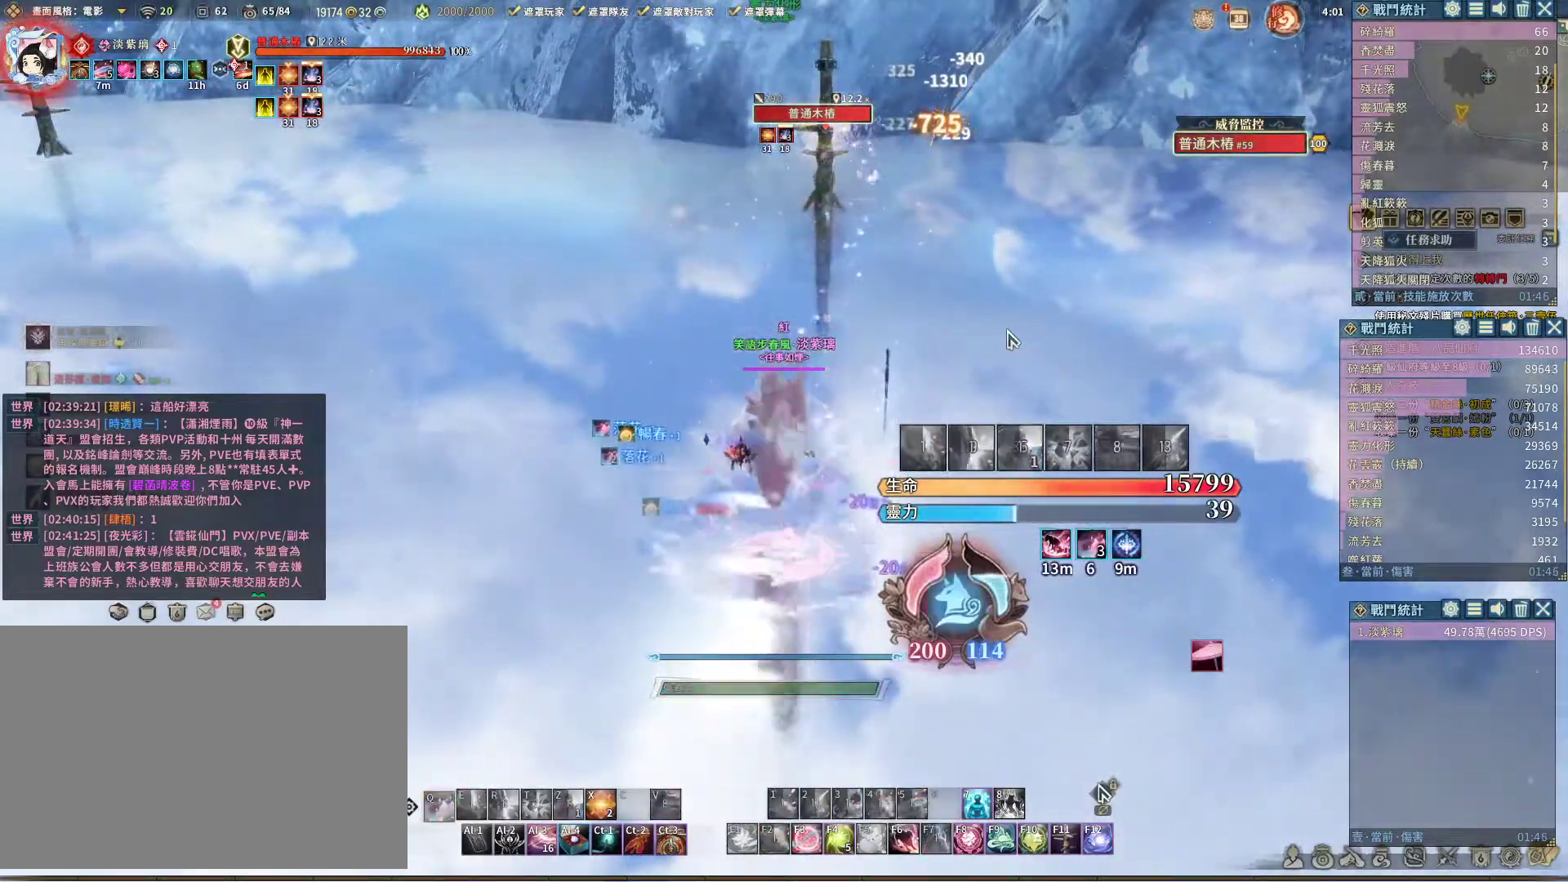
{"keys": ["q"], "mouse": [], "events": [[367, "e", "down"], [467, "e", "up"]]}
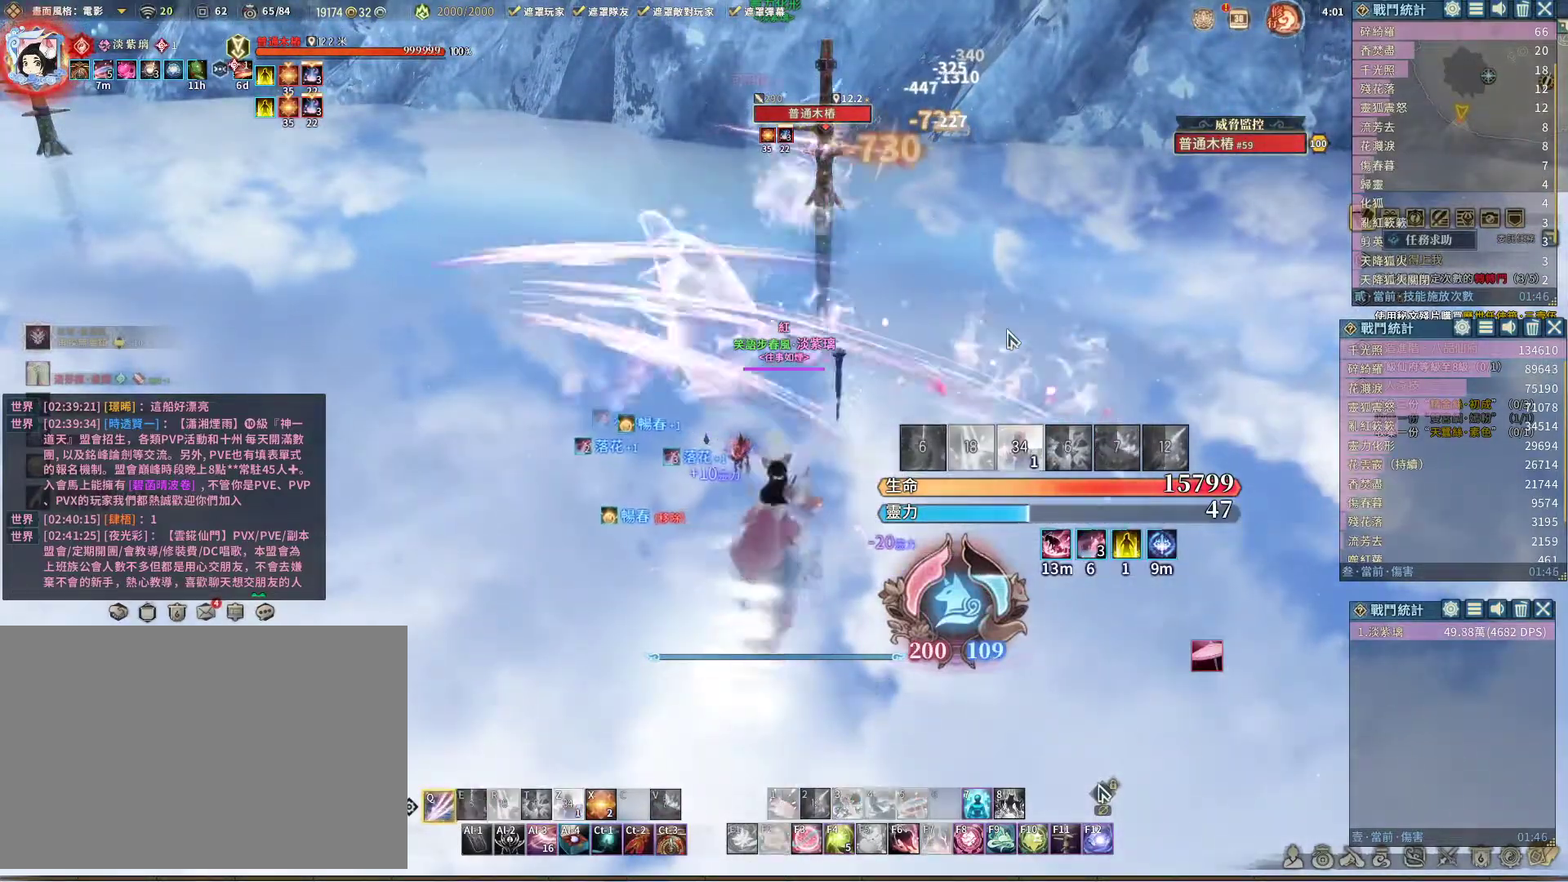
{"keys": ["q"], "mouse": [], "events": []}
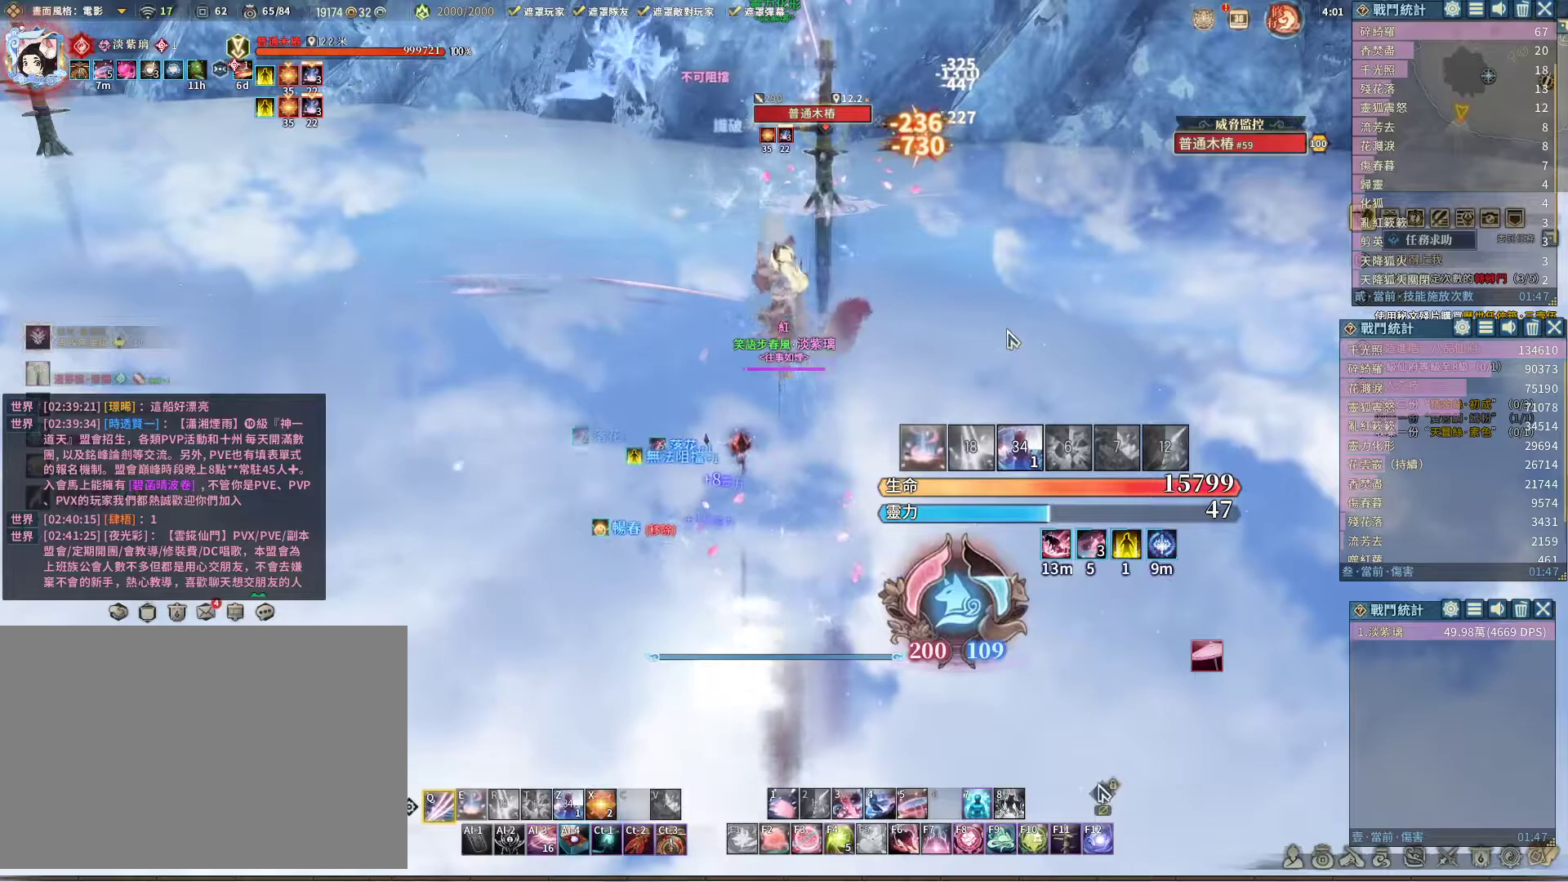
{"keys": [], "mouse": [], "events": [[183, "e", "down"], [283, "e", "up"], [383, "q", "up"]]}
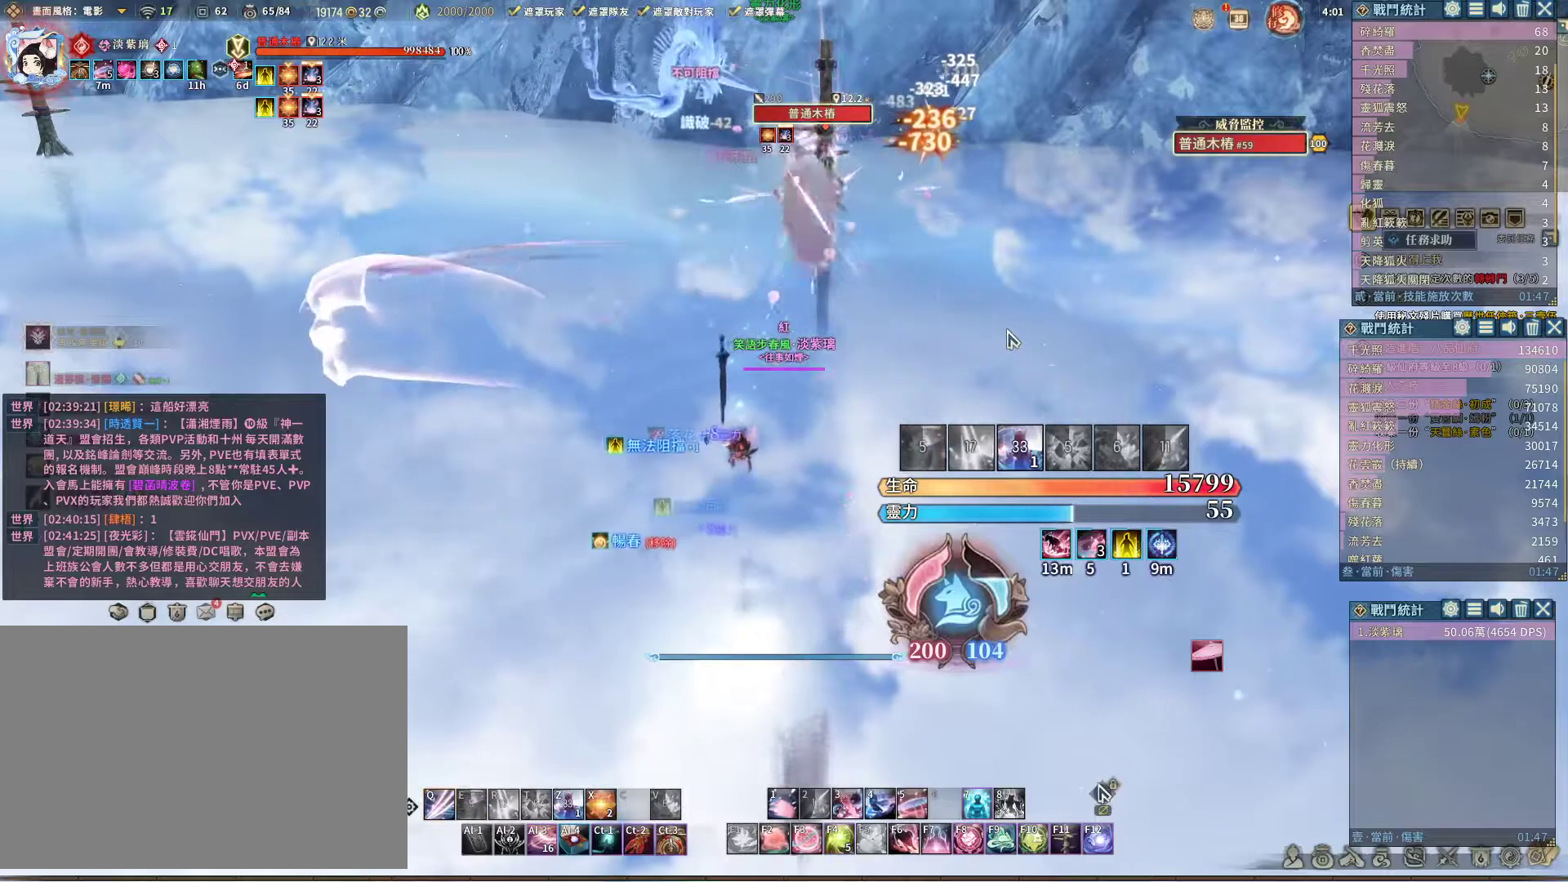
{"keys": ["q"], "mouse": [], "events": [[117, "q", "down"]]}
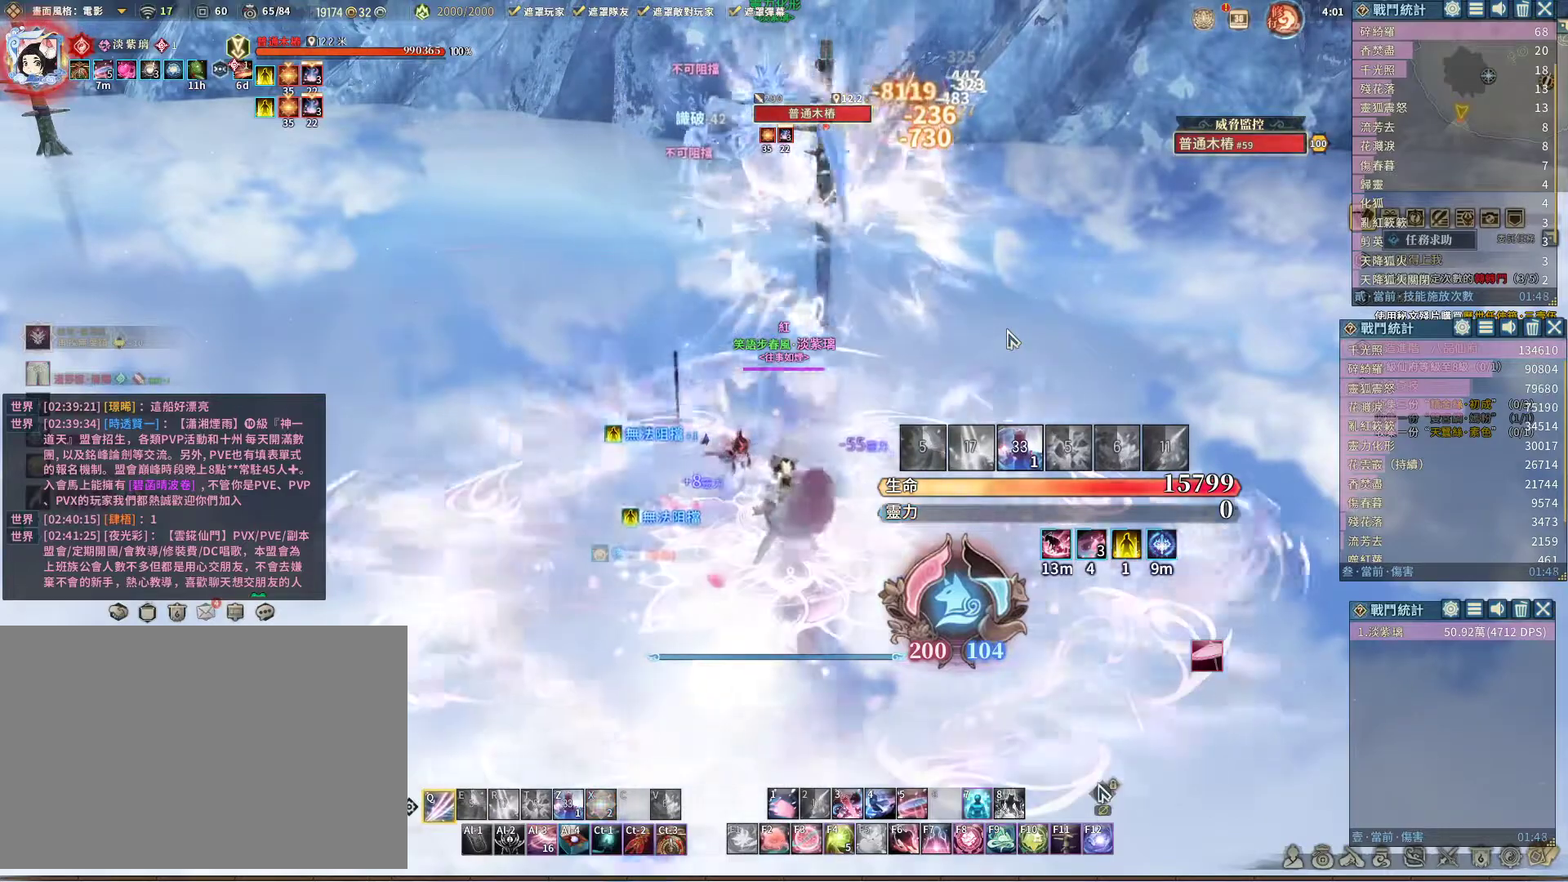
{"keys": ["q"], "mouse": [], "events": []}
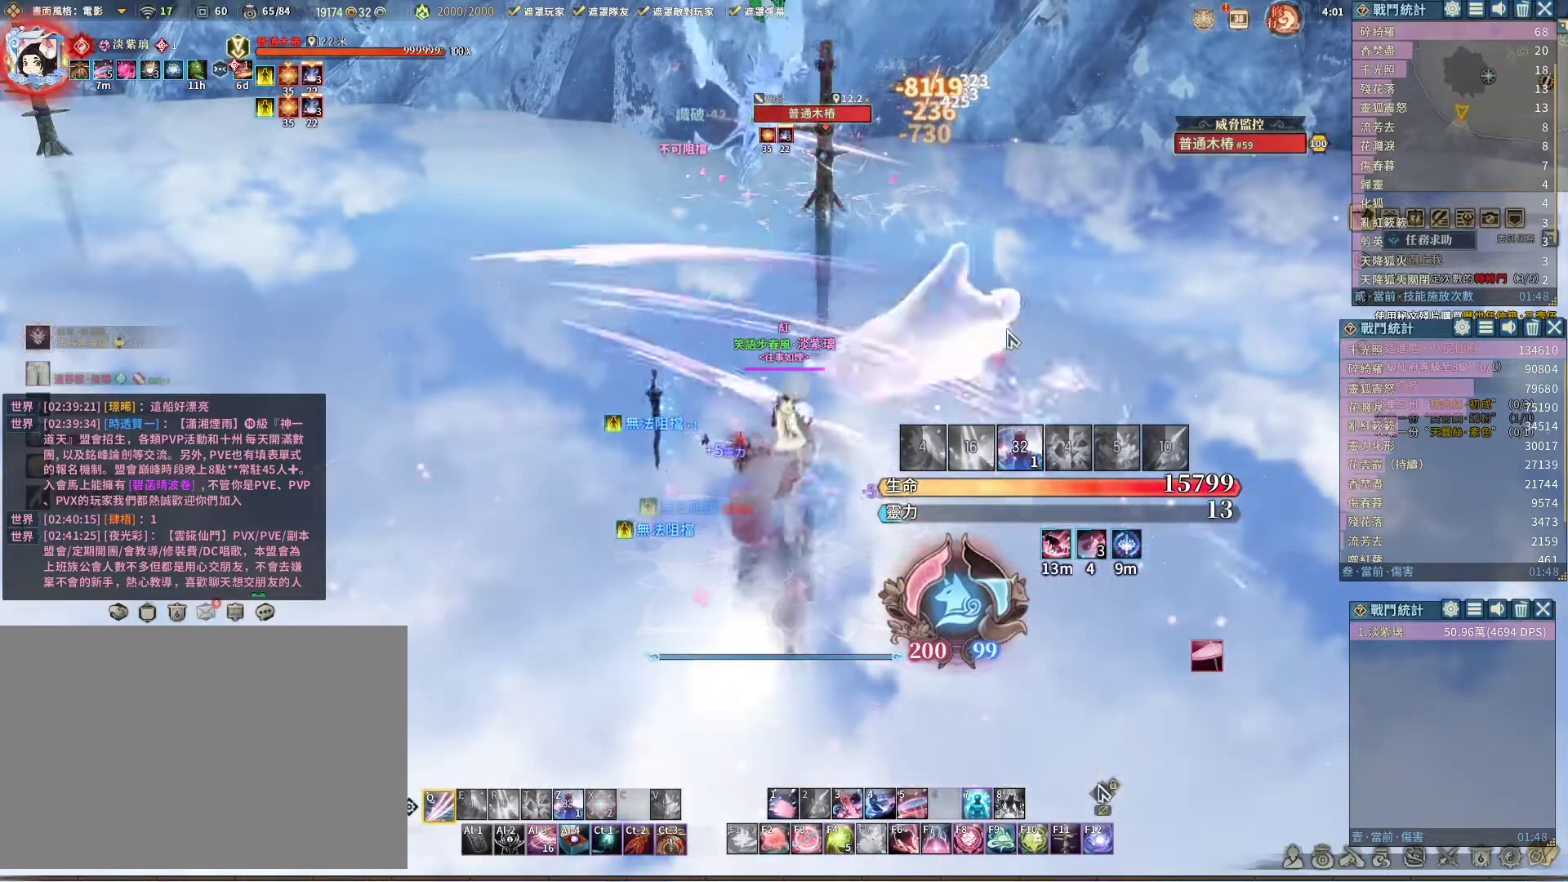
{"keys": ["q"], "mouse": [], "events": []}
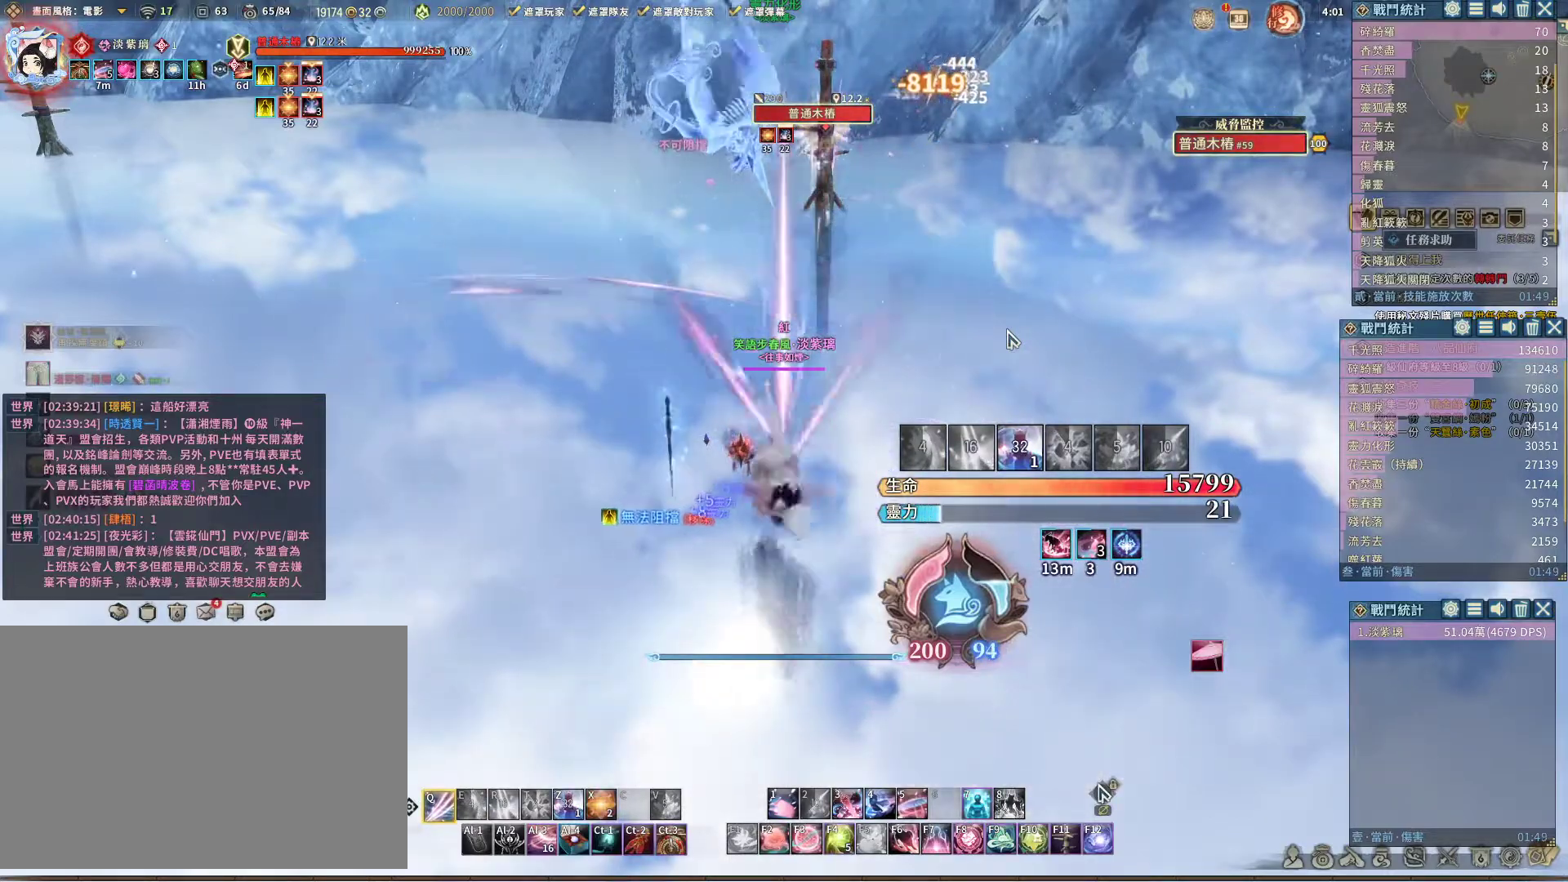
{"keys": ["q"], "mouse": [], "events": [[200, "q", "up"], [250, "space", "down"], [350, "space", "up"], [400, "q", "down"]]}
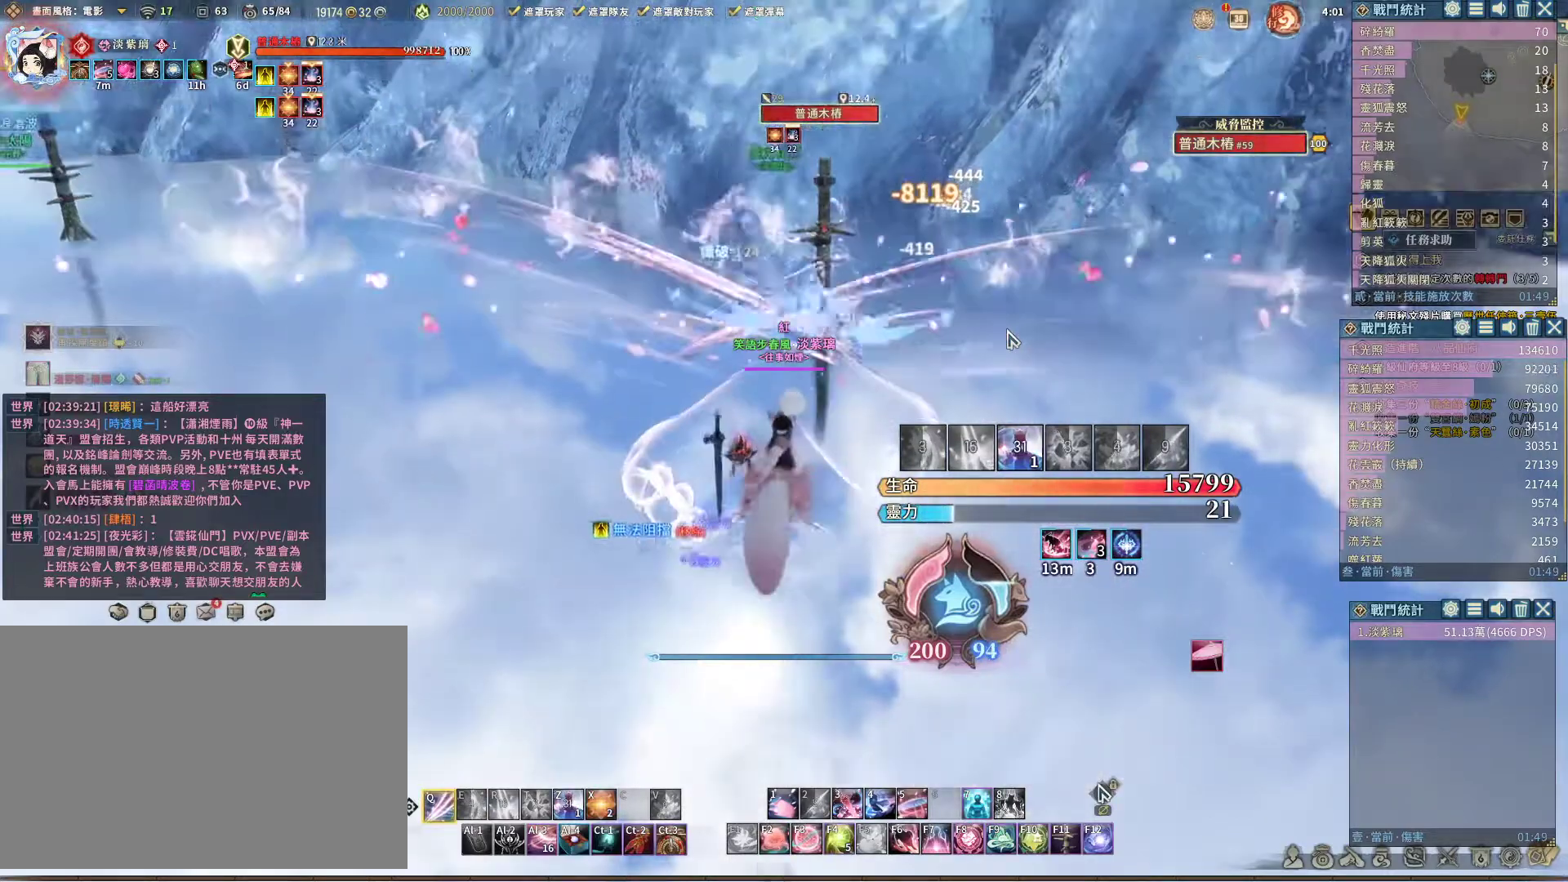
{"keys": ["q"], "mouse": [], "events": []}
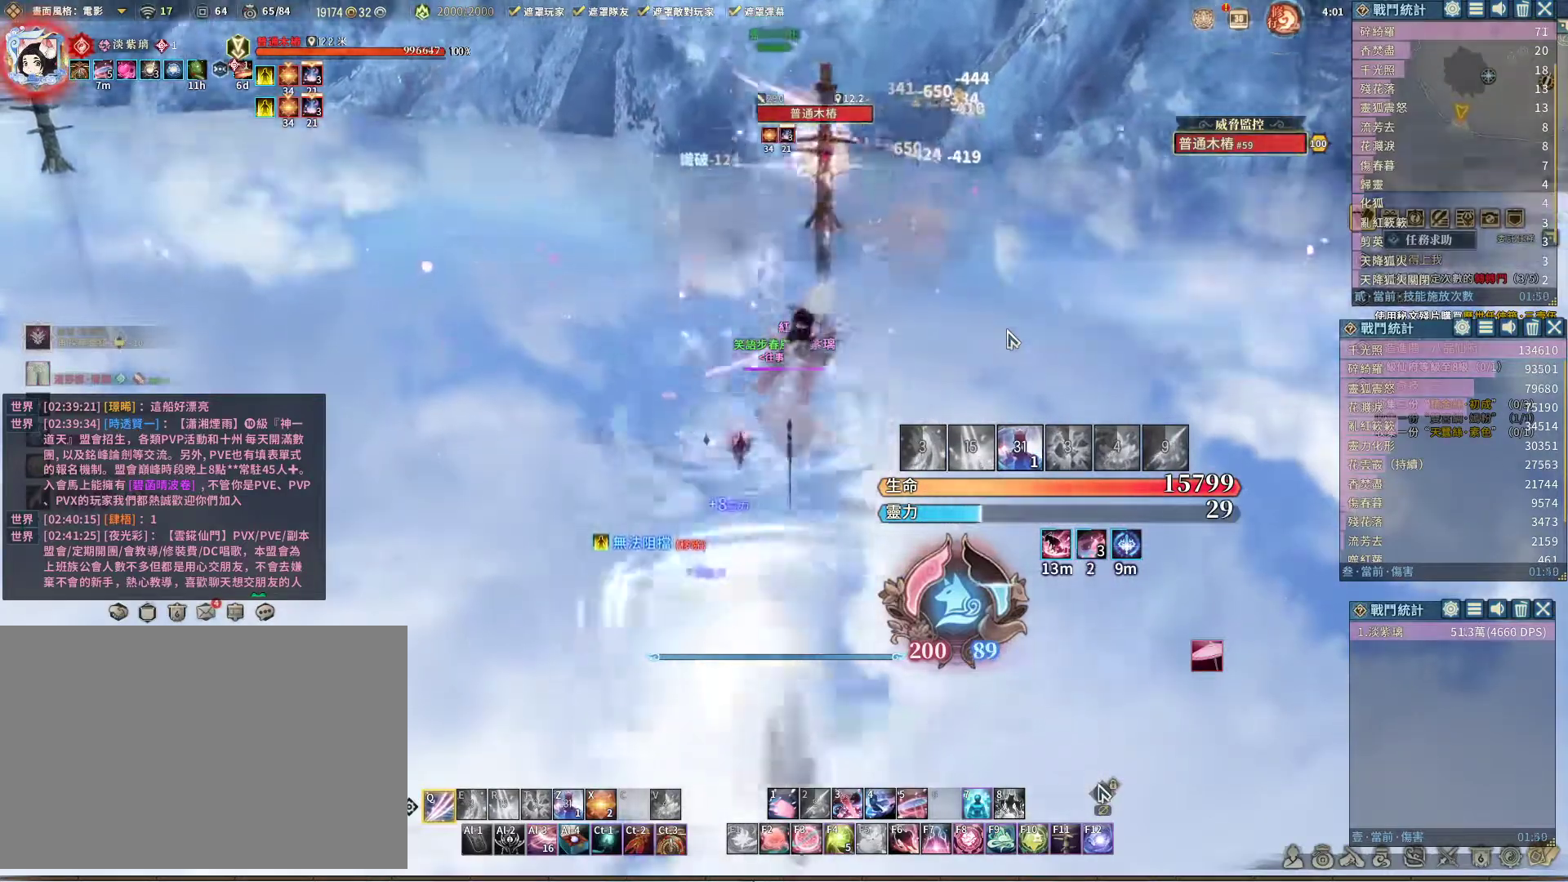
{"keys": ["q"], "mouse": [], "events": [[233, "q", "up"], [367, "space", "down"], [417, "space", "up"], [467, "q", "down"]]}
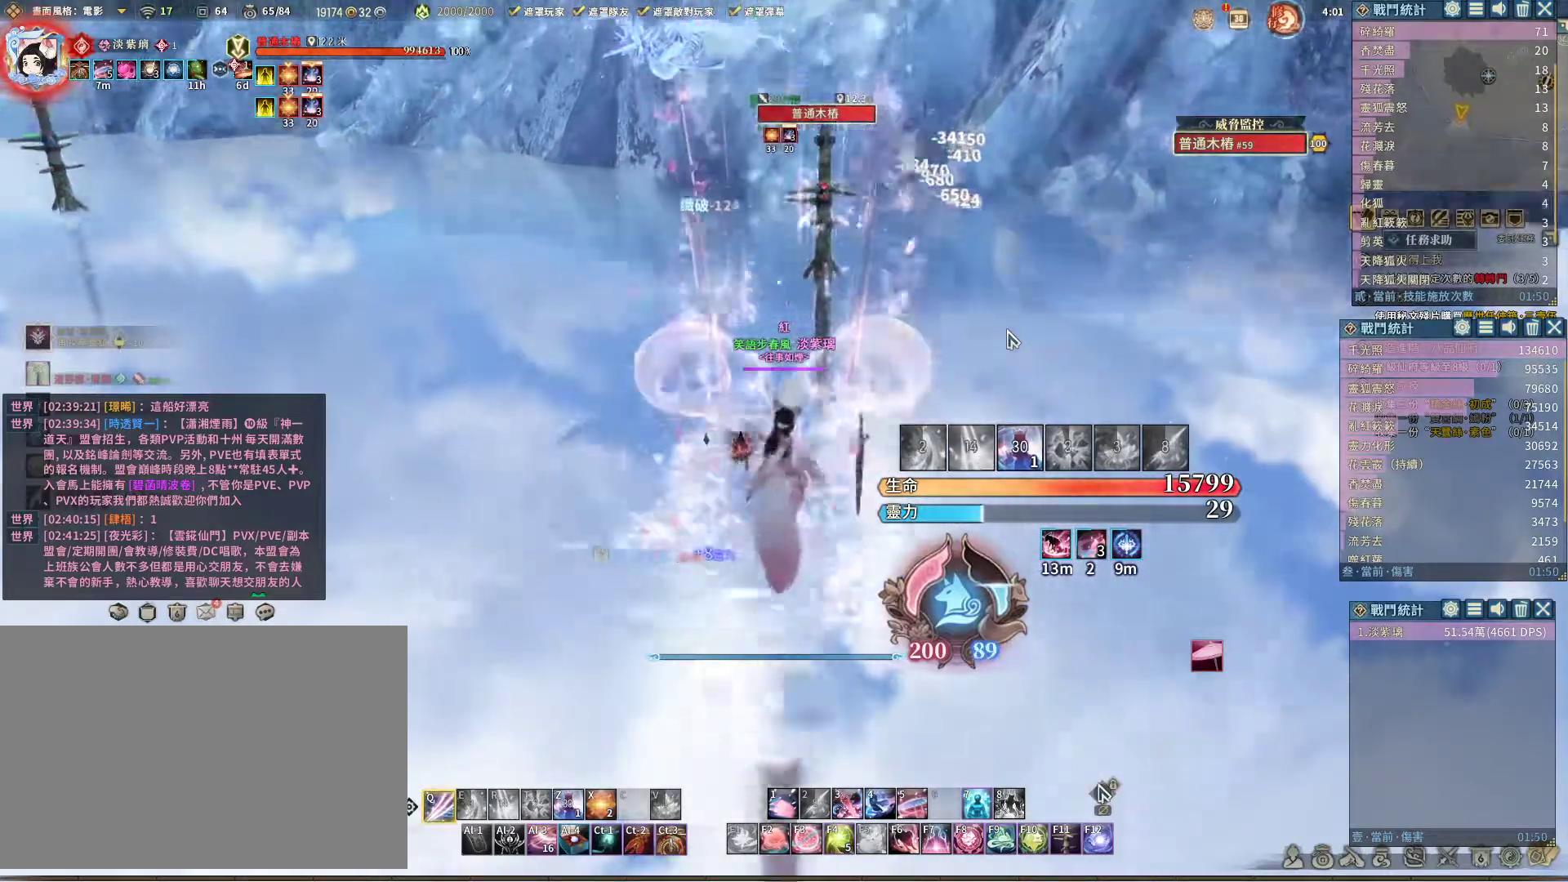
{"keys": ["q"], "mouse": [], "events": []}
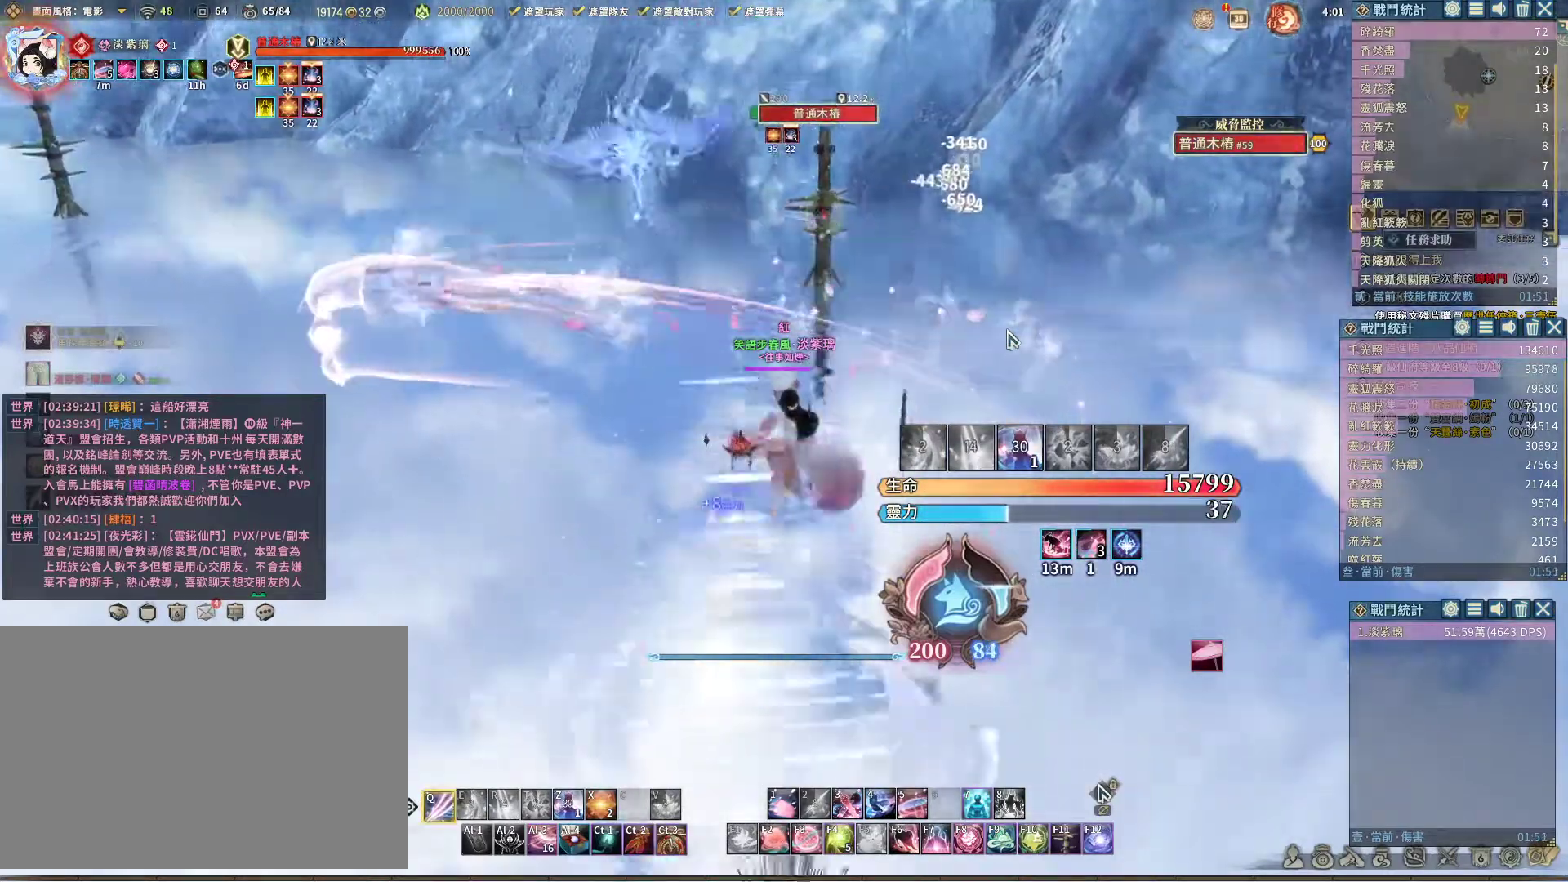
{"keys": [], "mouse": [], "events": [[483, "q", "up"]]}
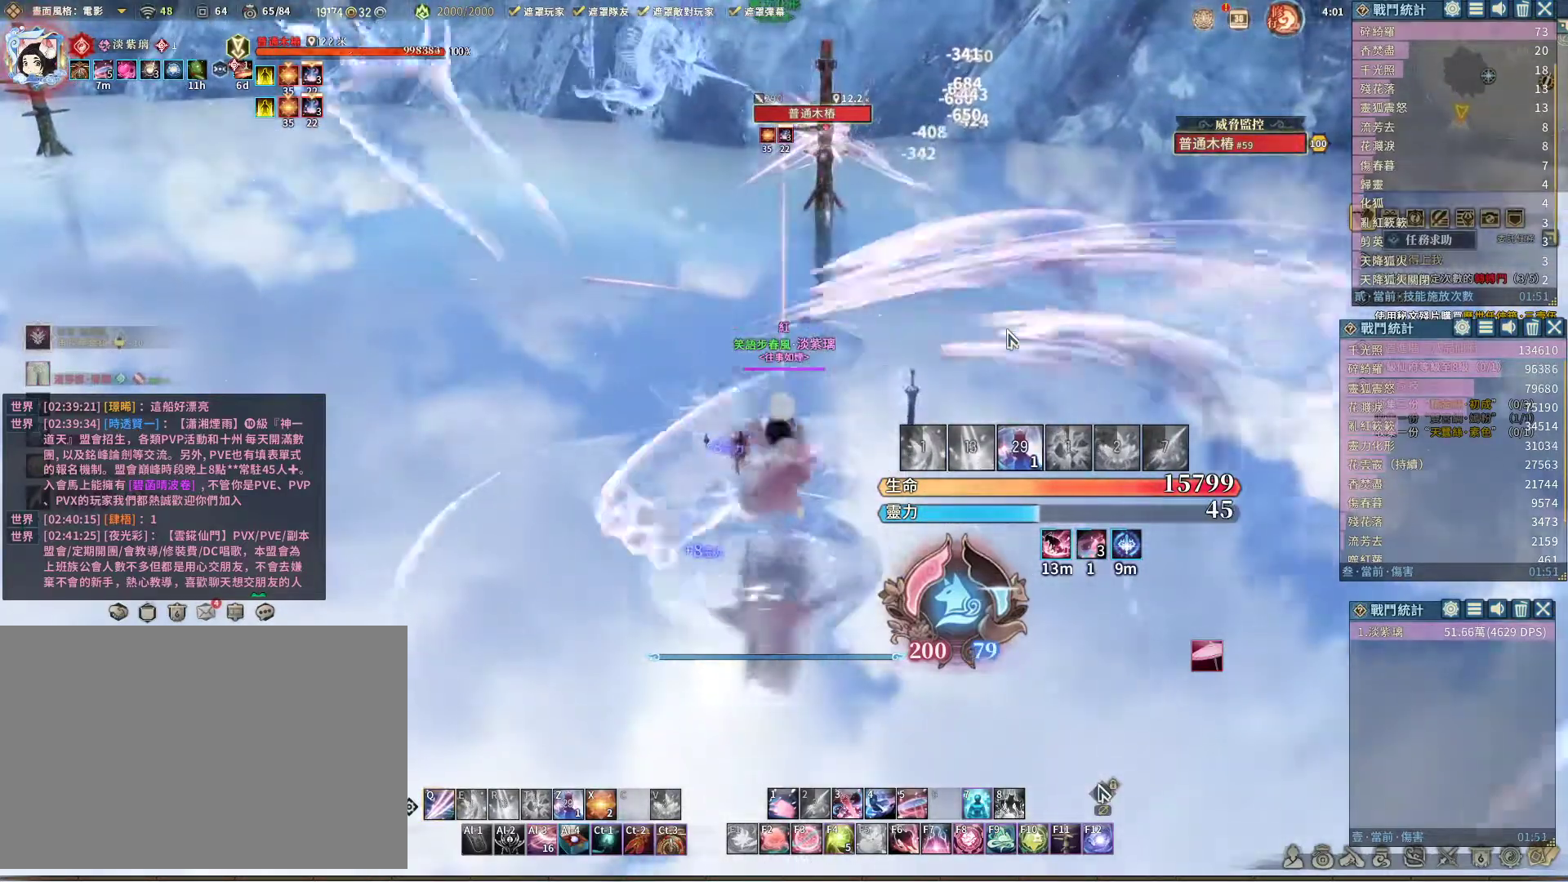
{"keys": ["q"], "mouse": [], "events": [[33, "space", "down"], [133, "space", "up"], [183, "q", "down"]]}
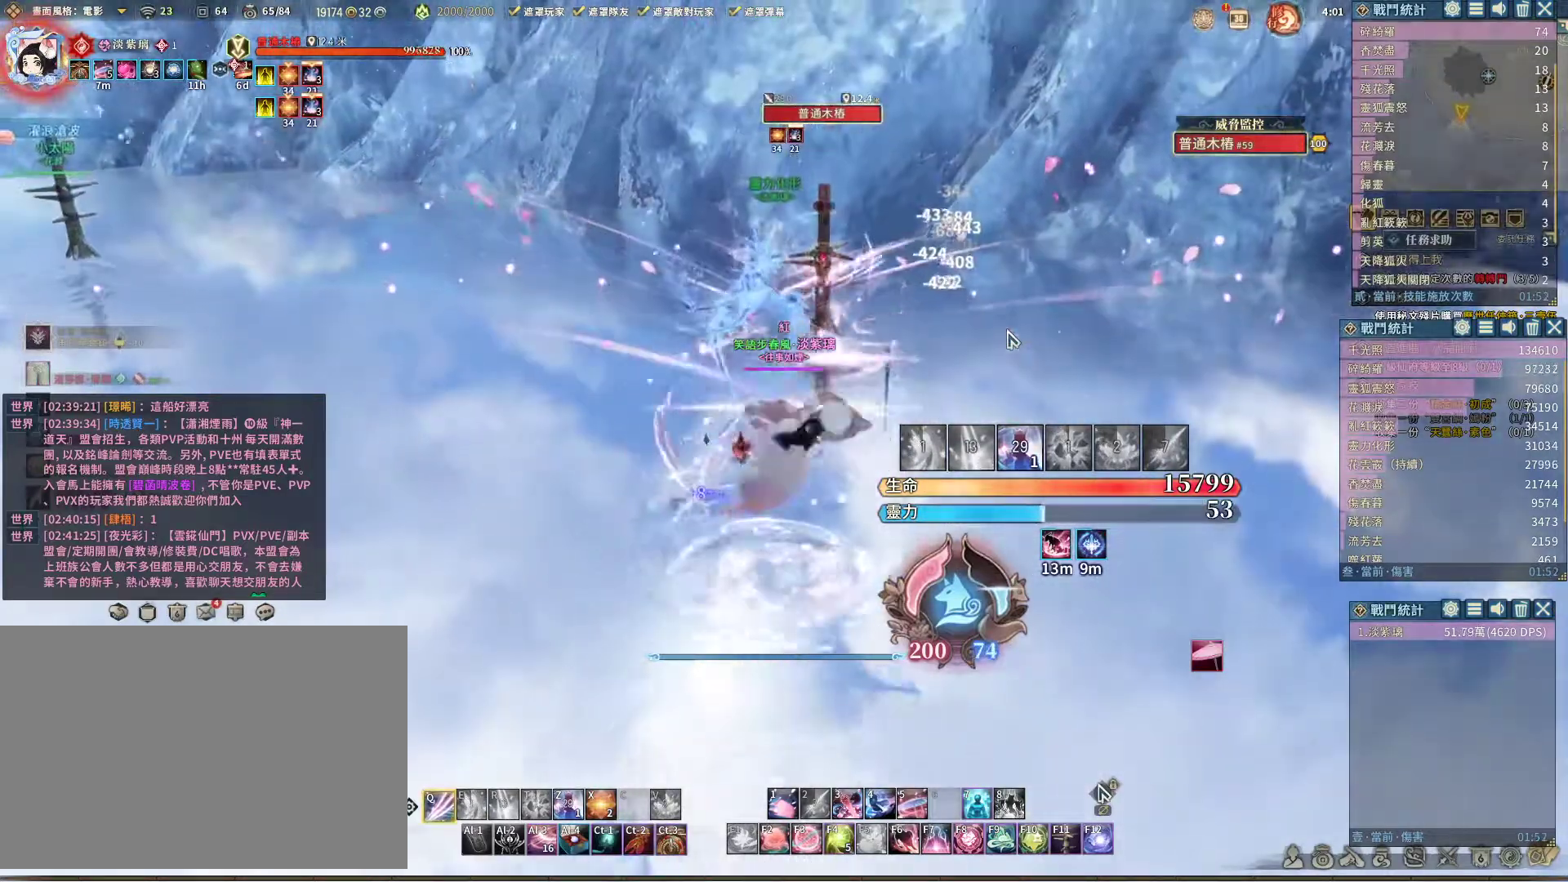
{"keys": ["q"], "mouse": [], "events": []}
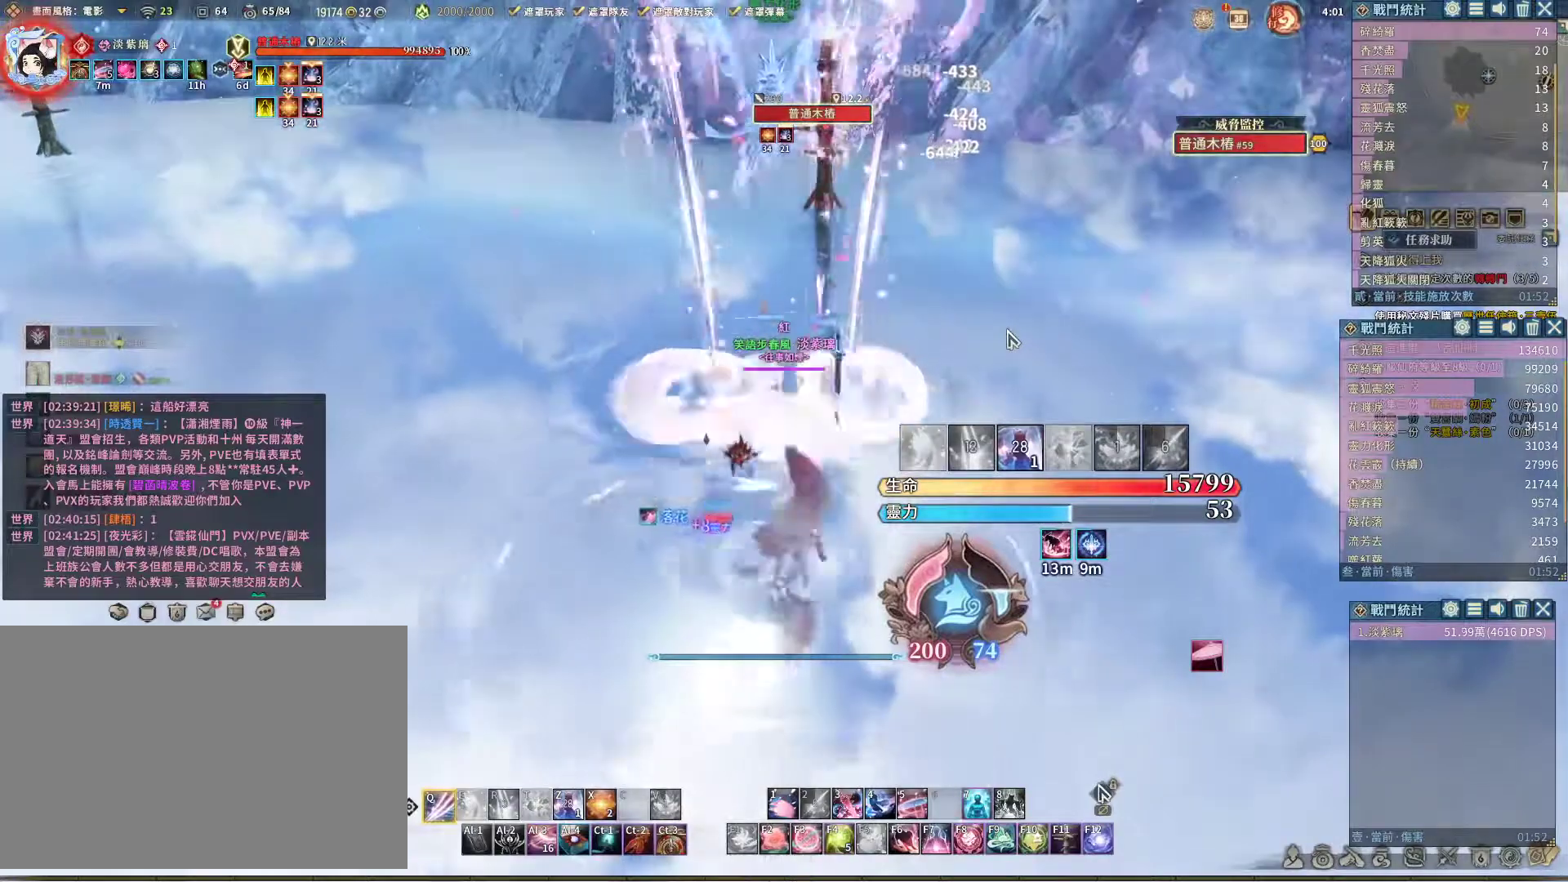
{"keys": [], "mouse": [], "events": [[117, "q", "up"], [150, "t", "down"], [200, "t", "up"]]}
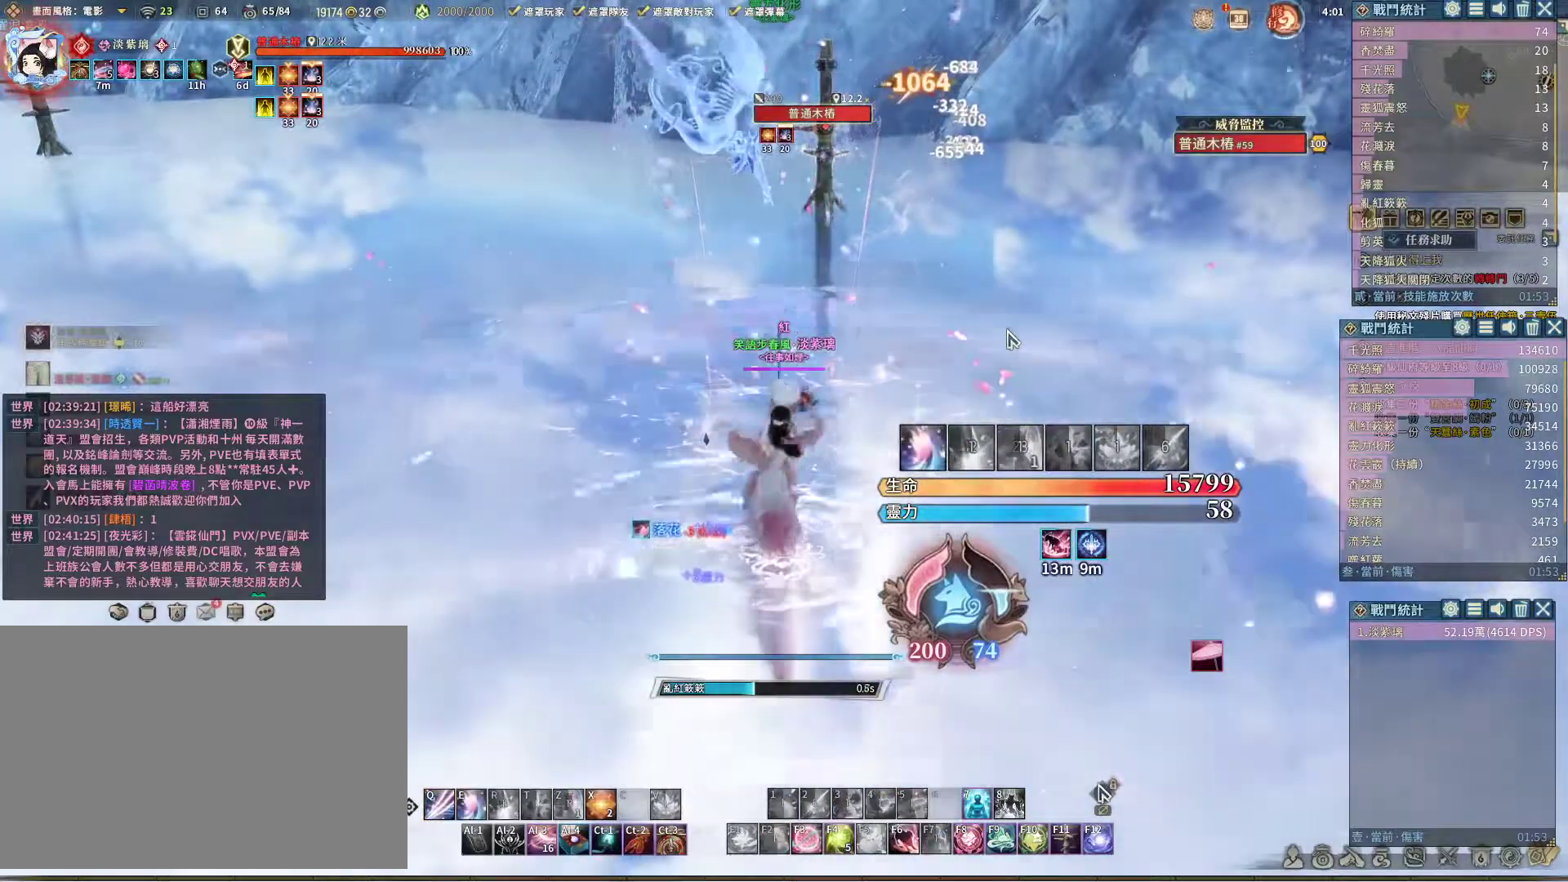
{"keys": [], "mouse": [], "events": []}
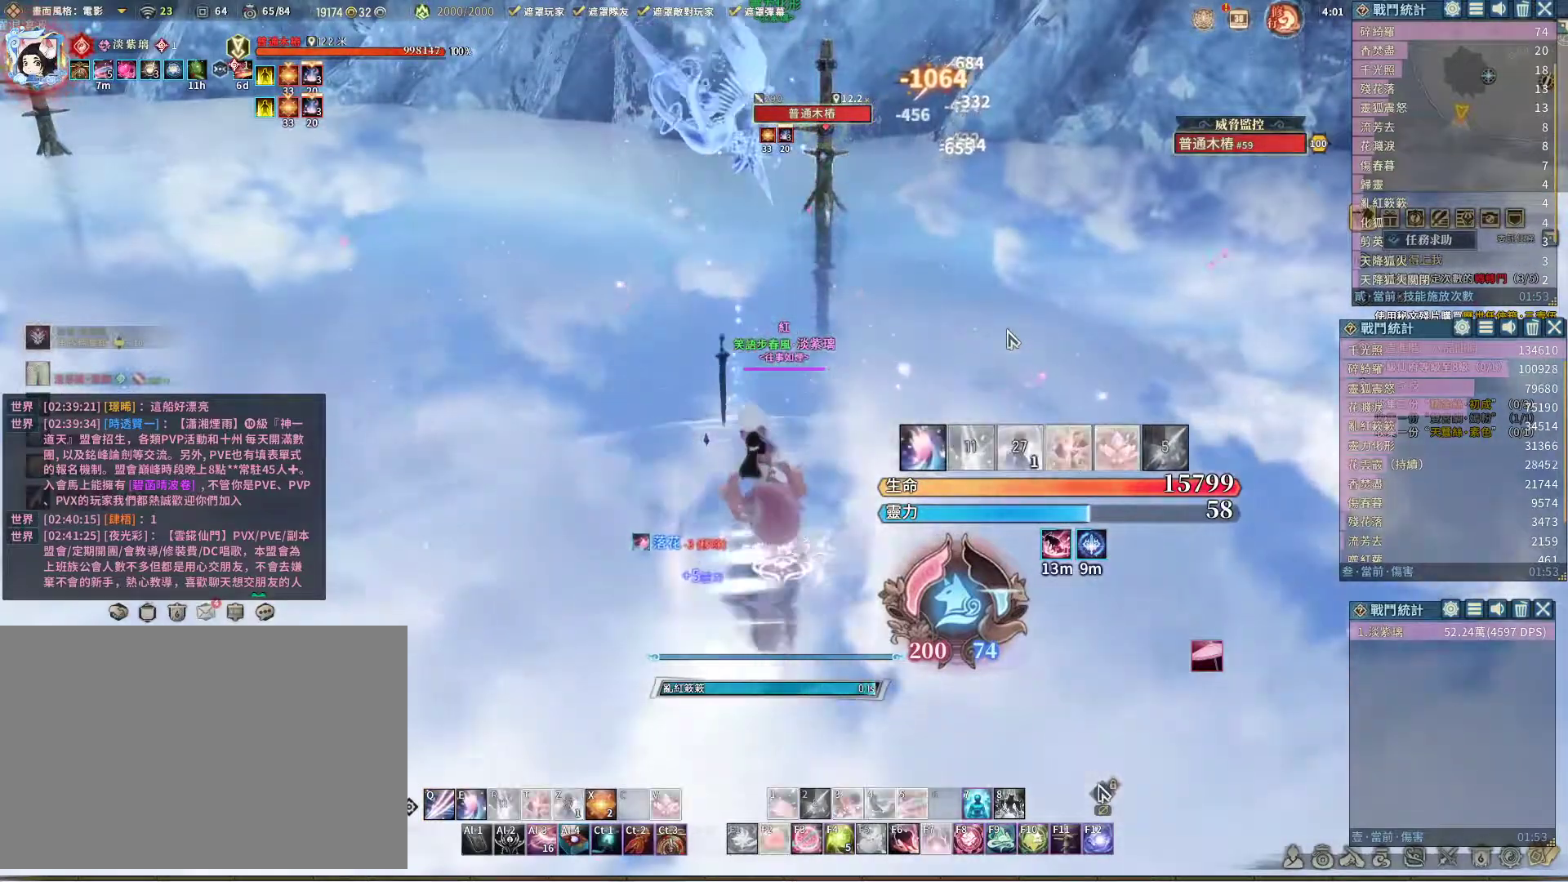
{"keys": ["e", "q"], "mouse": [], "events": [[233, "space", "down"], [283, "space", "up"], [383, "q", "down"], [483, "e", "down"]]}
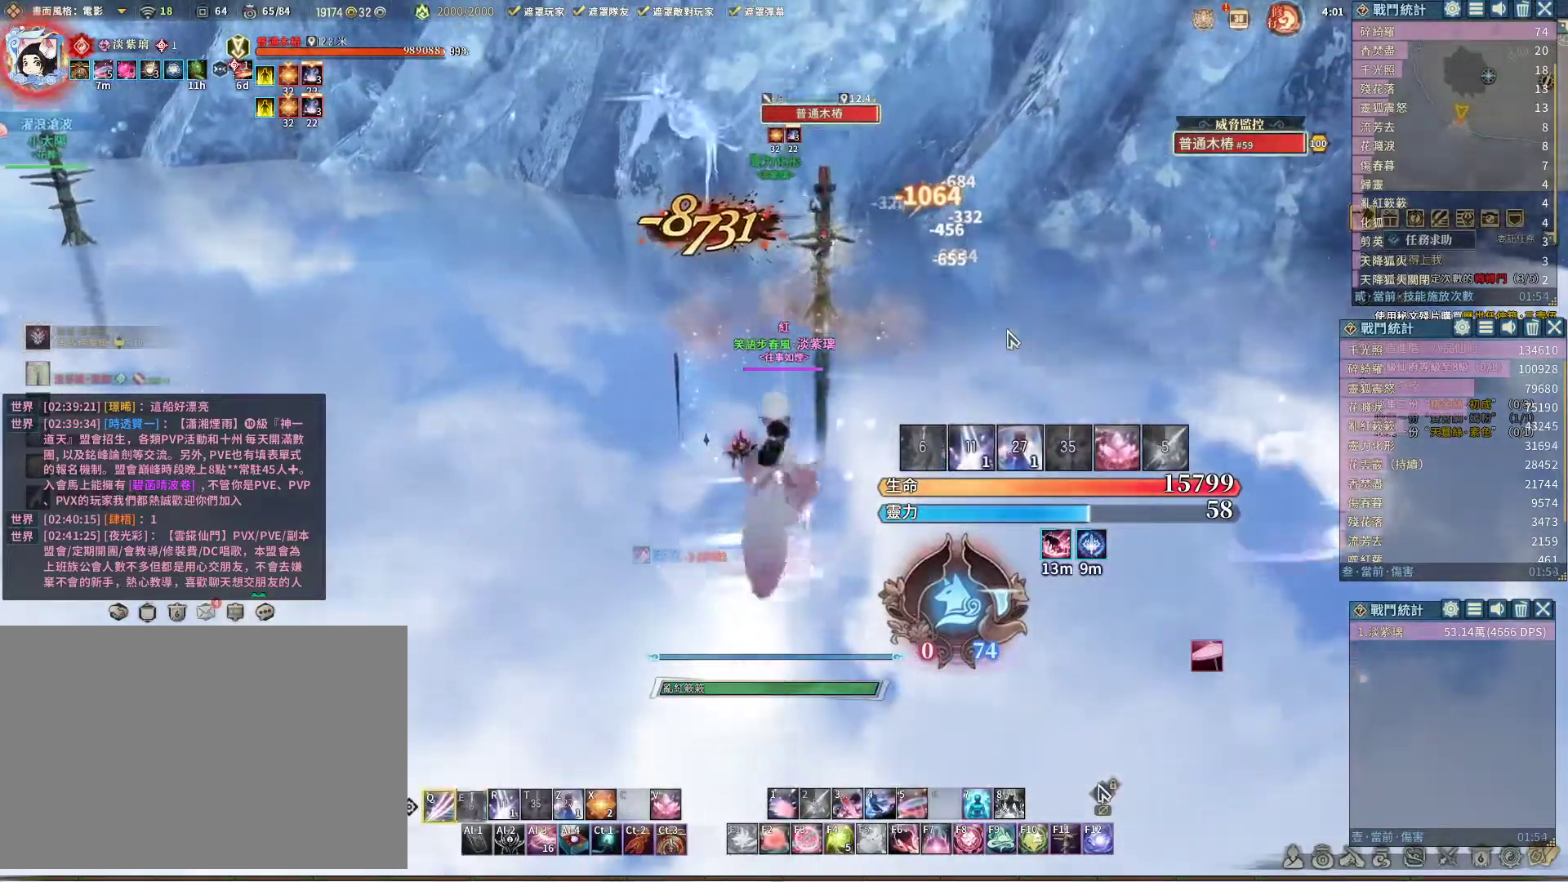
{"keys": ["q"], "mouse": [], "events": [[17, "e", "up"]]}
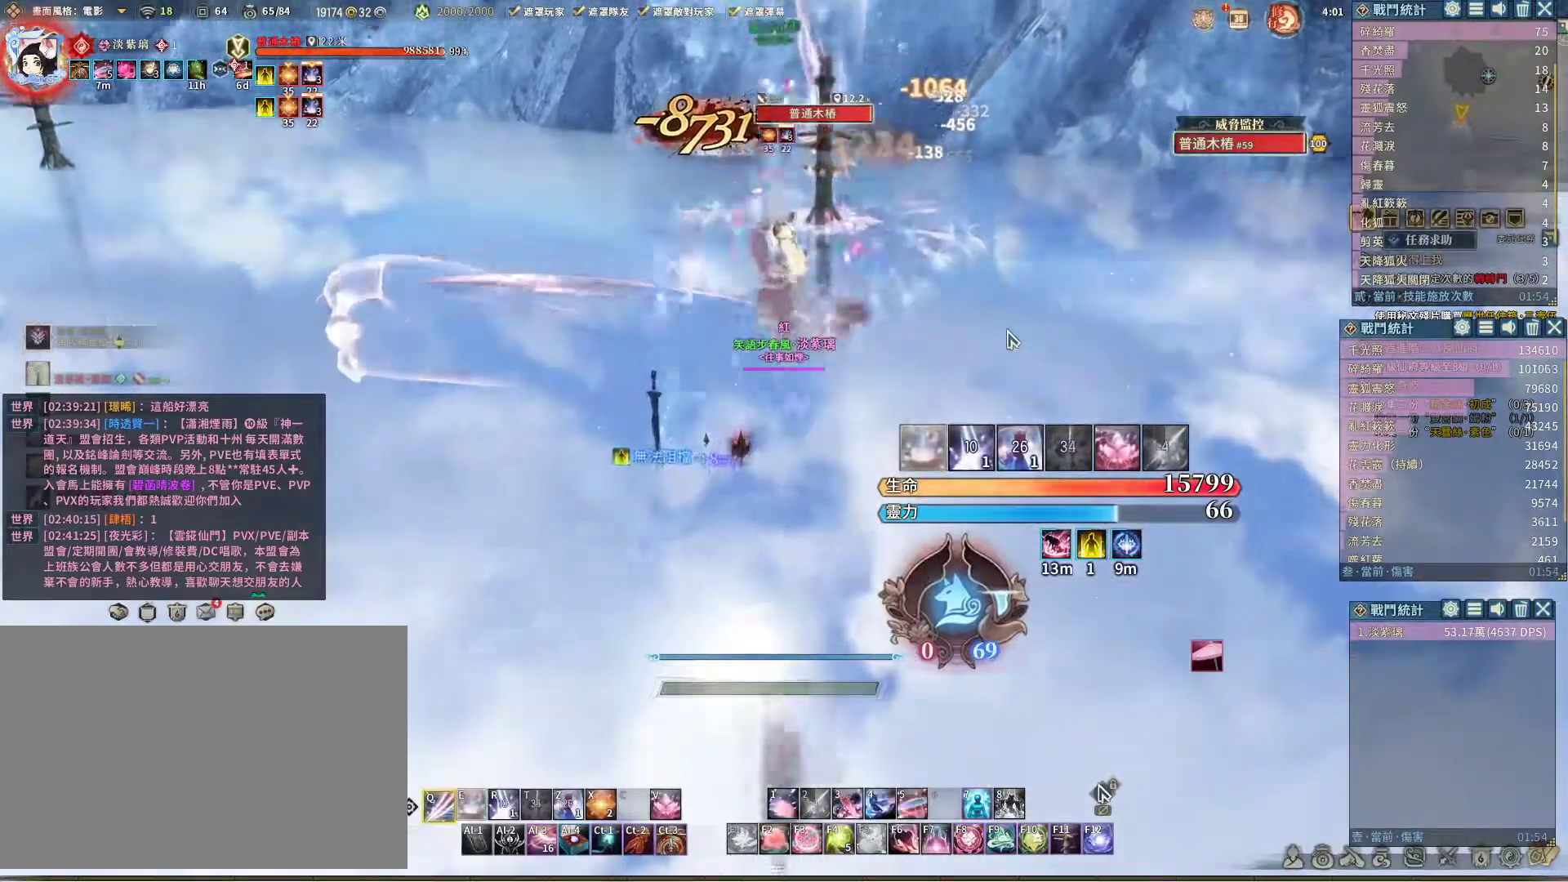
{"keys": [], "mouse": [], "events": [[317, "e", "down"], [400, "e", "up"], [400, "q", "up"]]}
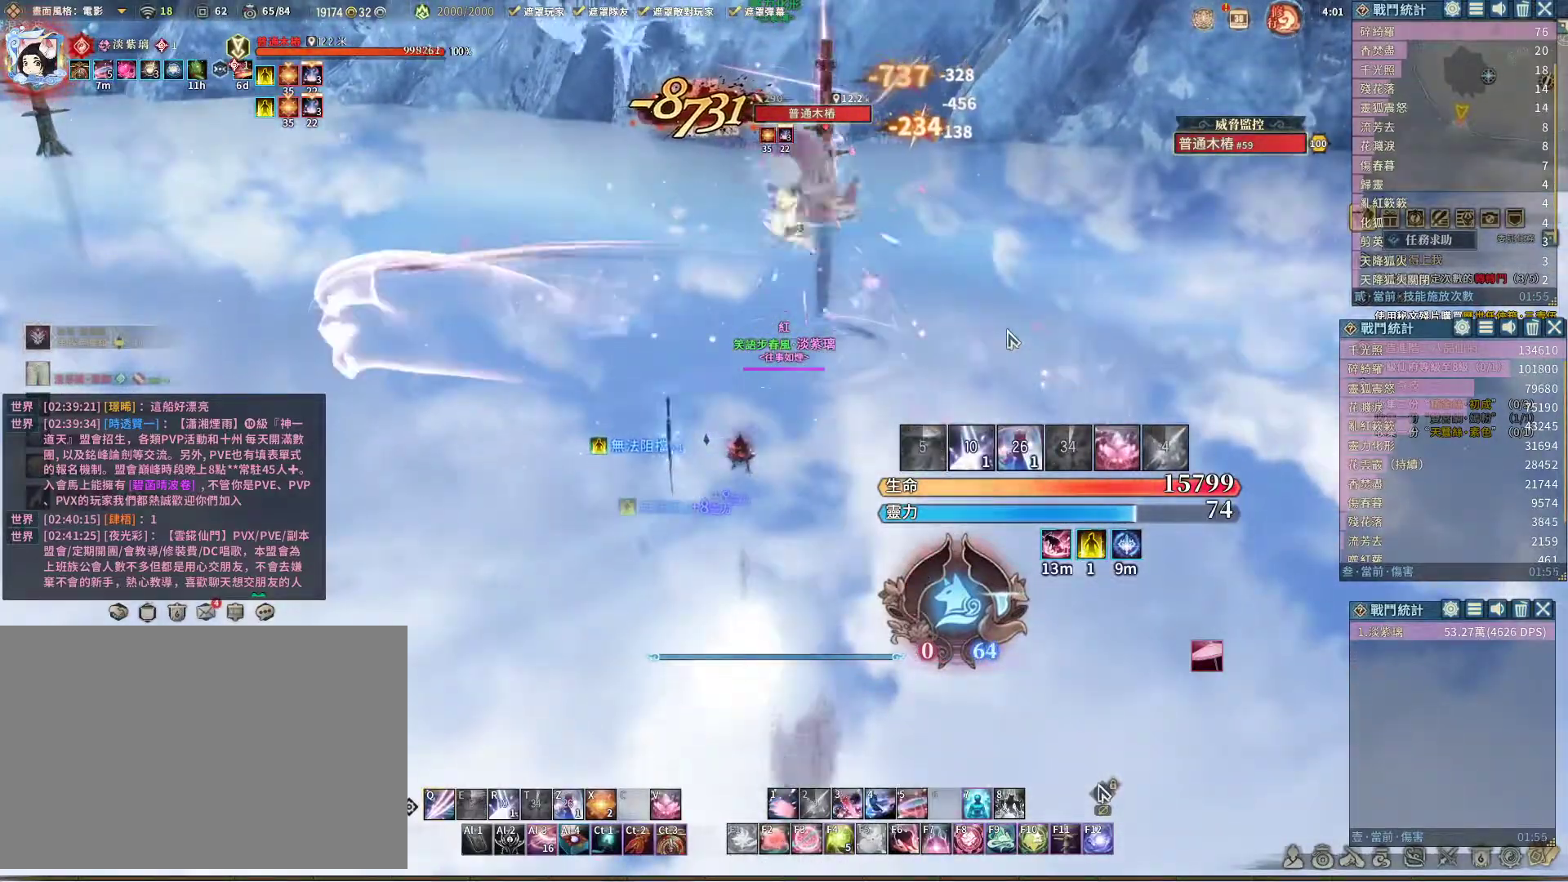
{"keys": [], "mouse": [], "events": [[333, "r", "down"], [383, "r", "up"]]}
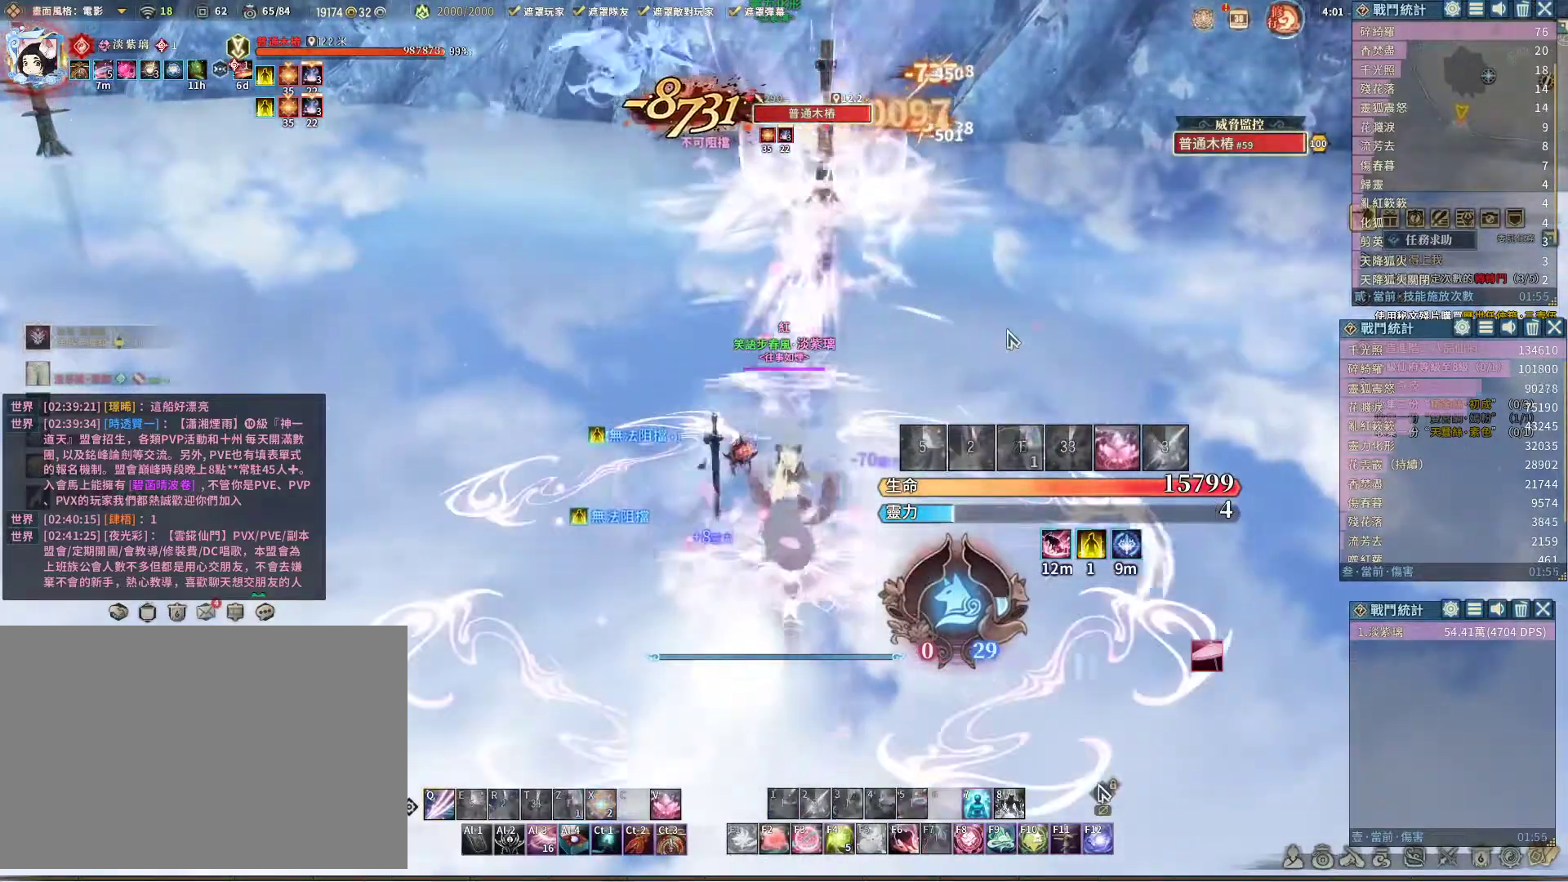
{"keys": ["q"], "mouse": [], "events": [[67, "q", "down"]]}
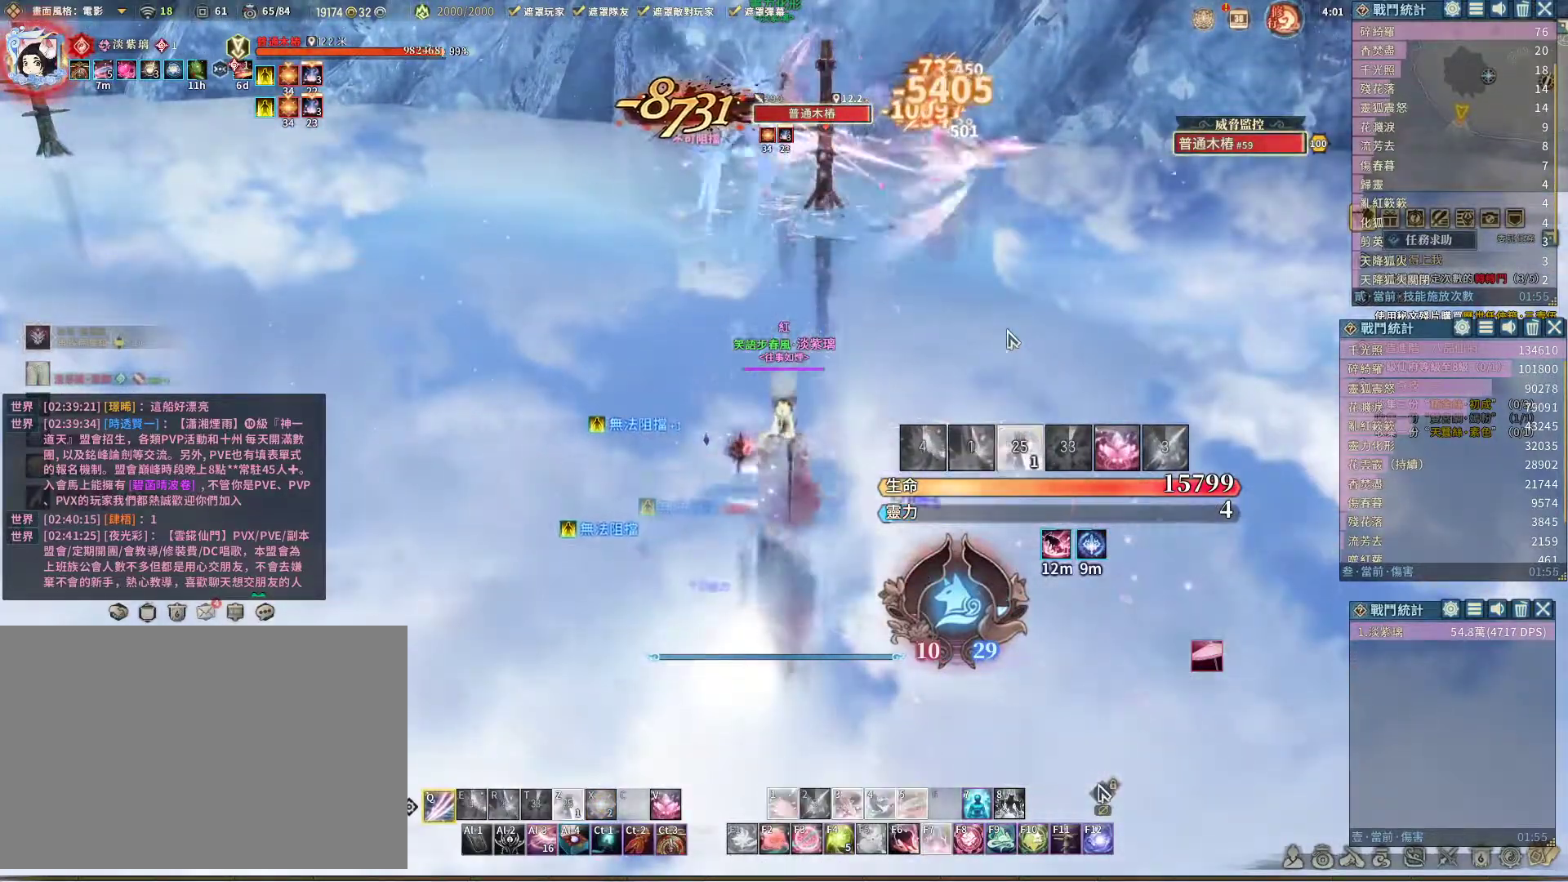
{"keys": ["q"], "mouse": [], "events": []}
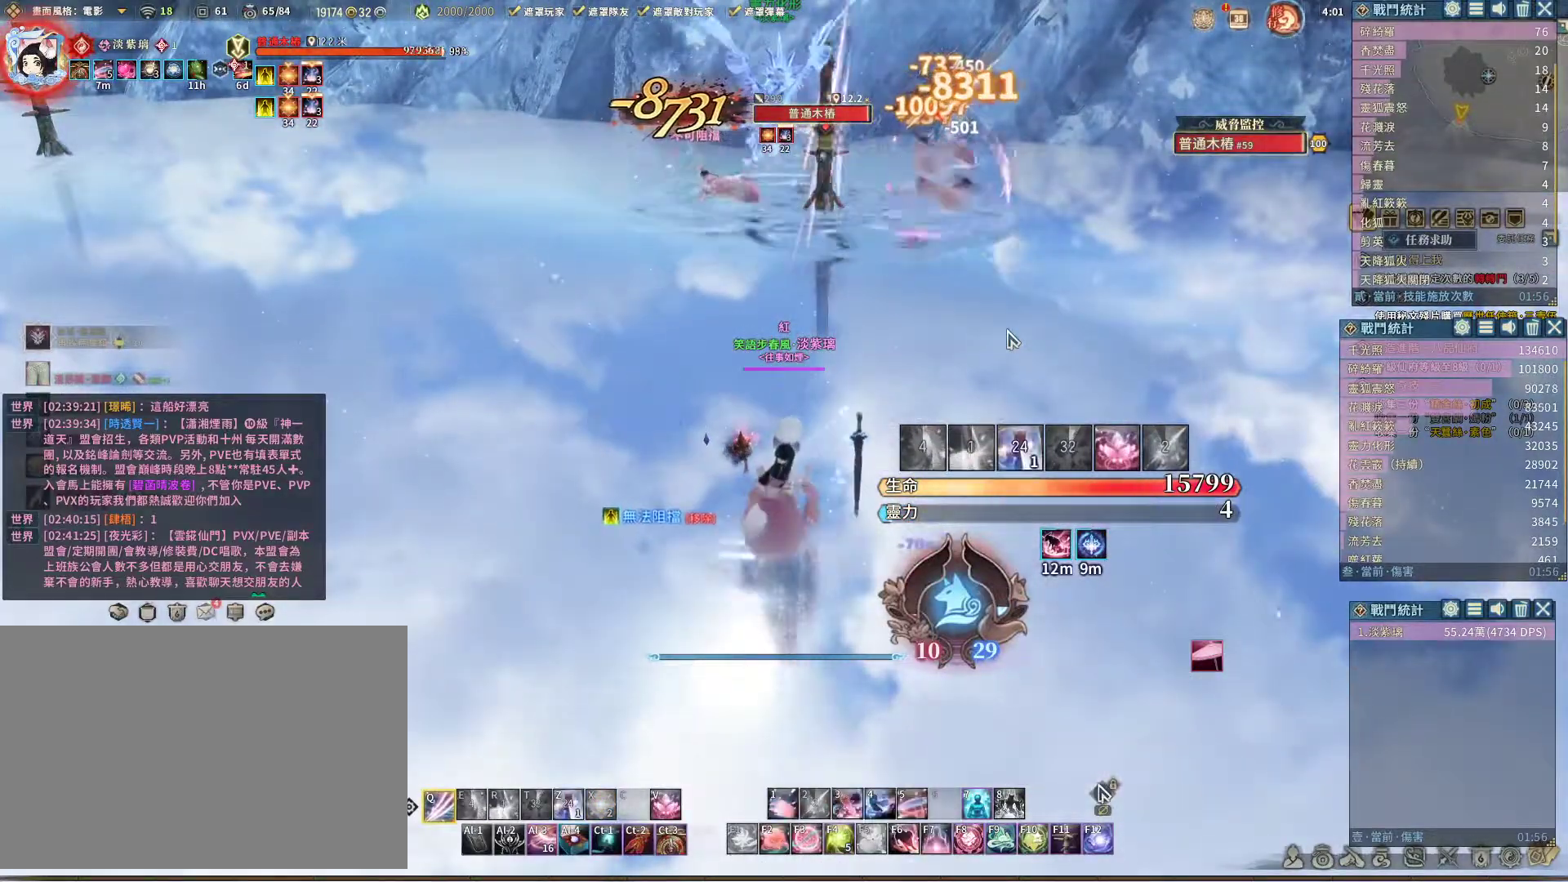
{"keys": ["q"], "mouse": [], "events": []}
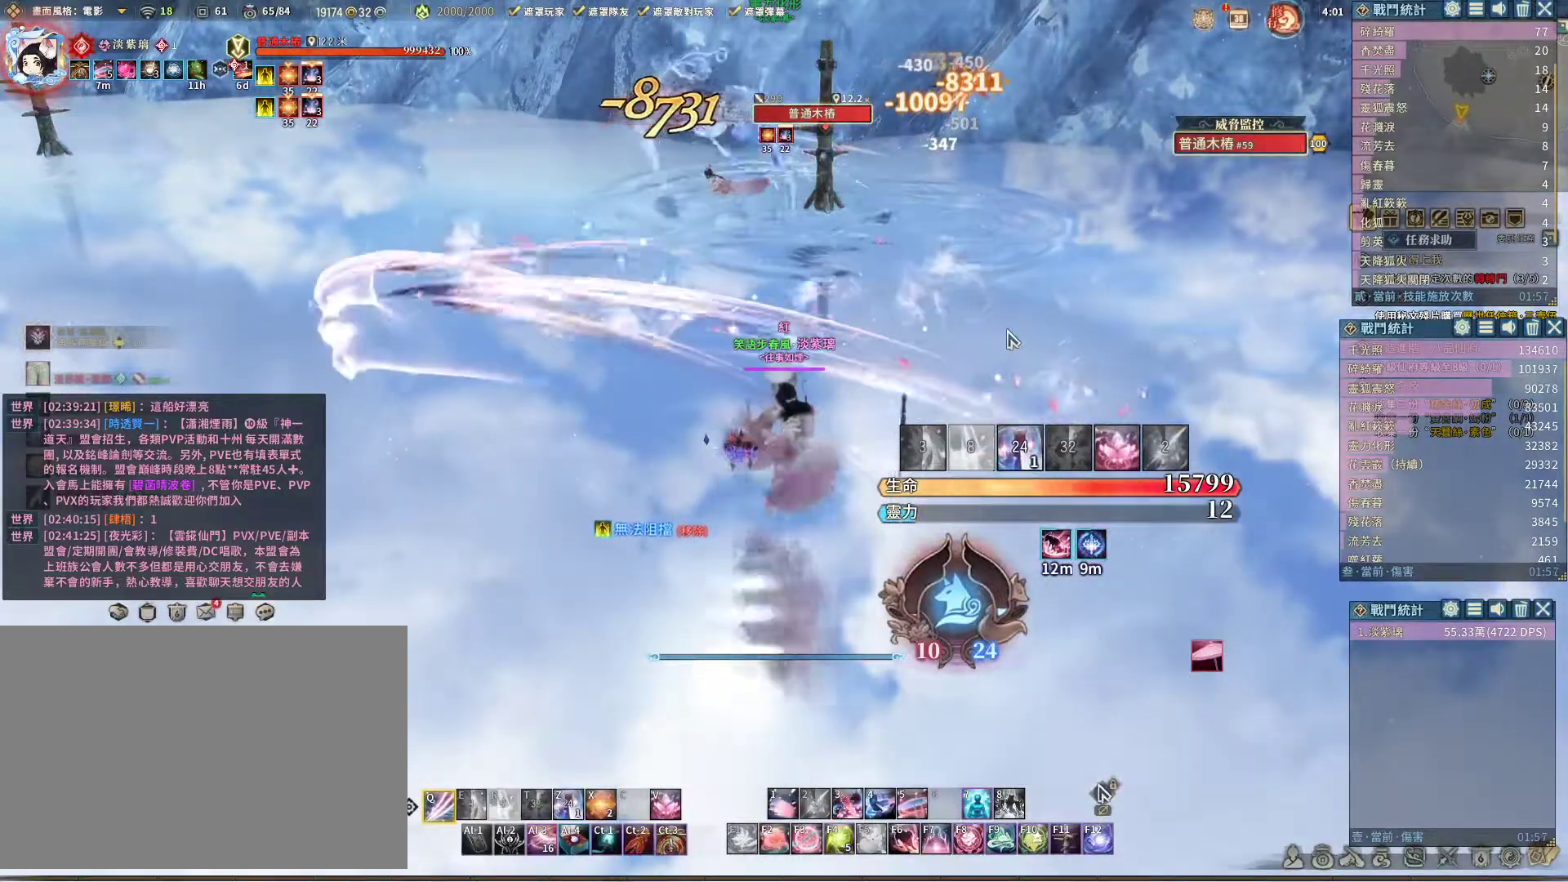
{"keys": [], "mouse": [], "events": [[467, "q", "up"]]}
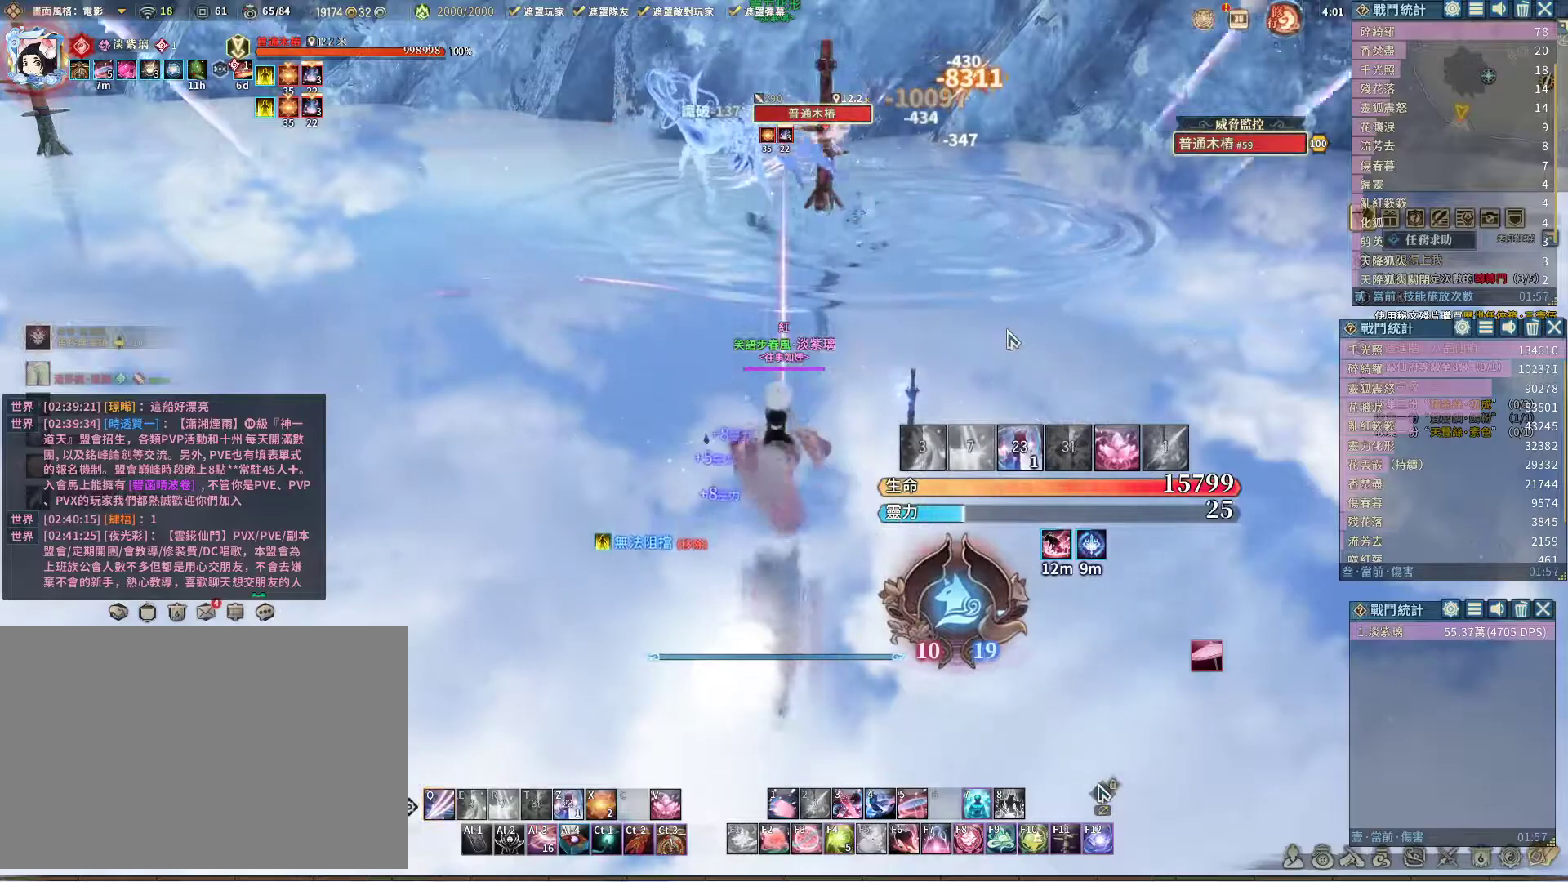
{"keys": ["q"], "mouse": [], "events": [[100, "space", "down"], [150, "space", "up"], [250, "q", "down"]]}
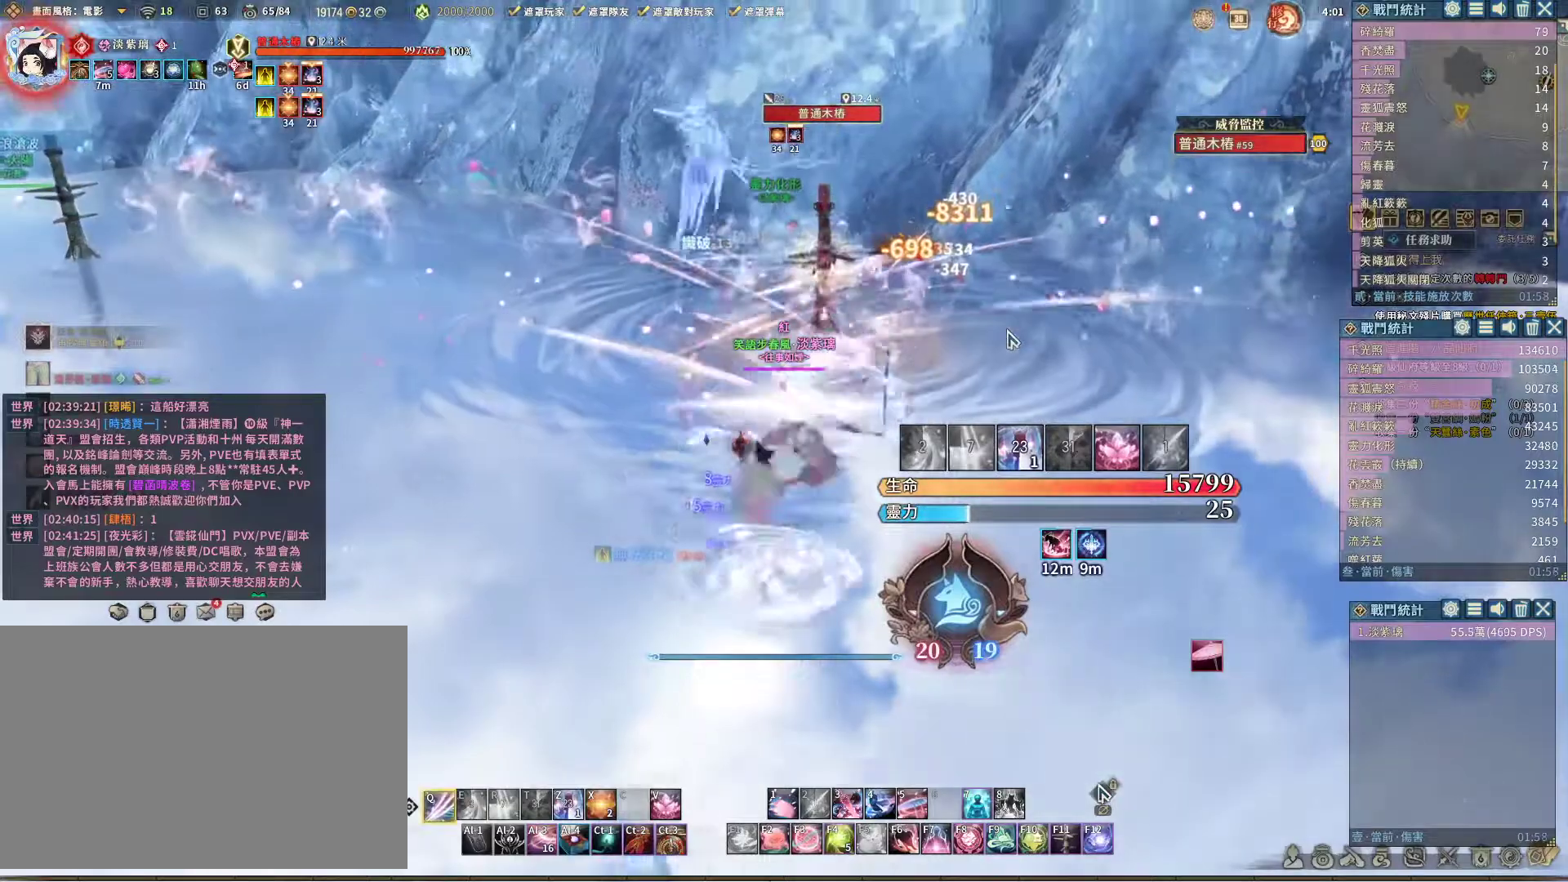
{"keys": [], "mouse": [], "events": [[500, "q", "up"]]}
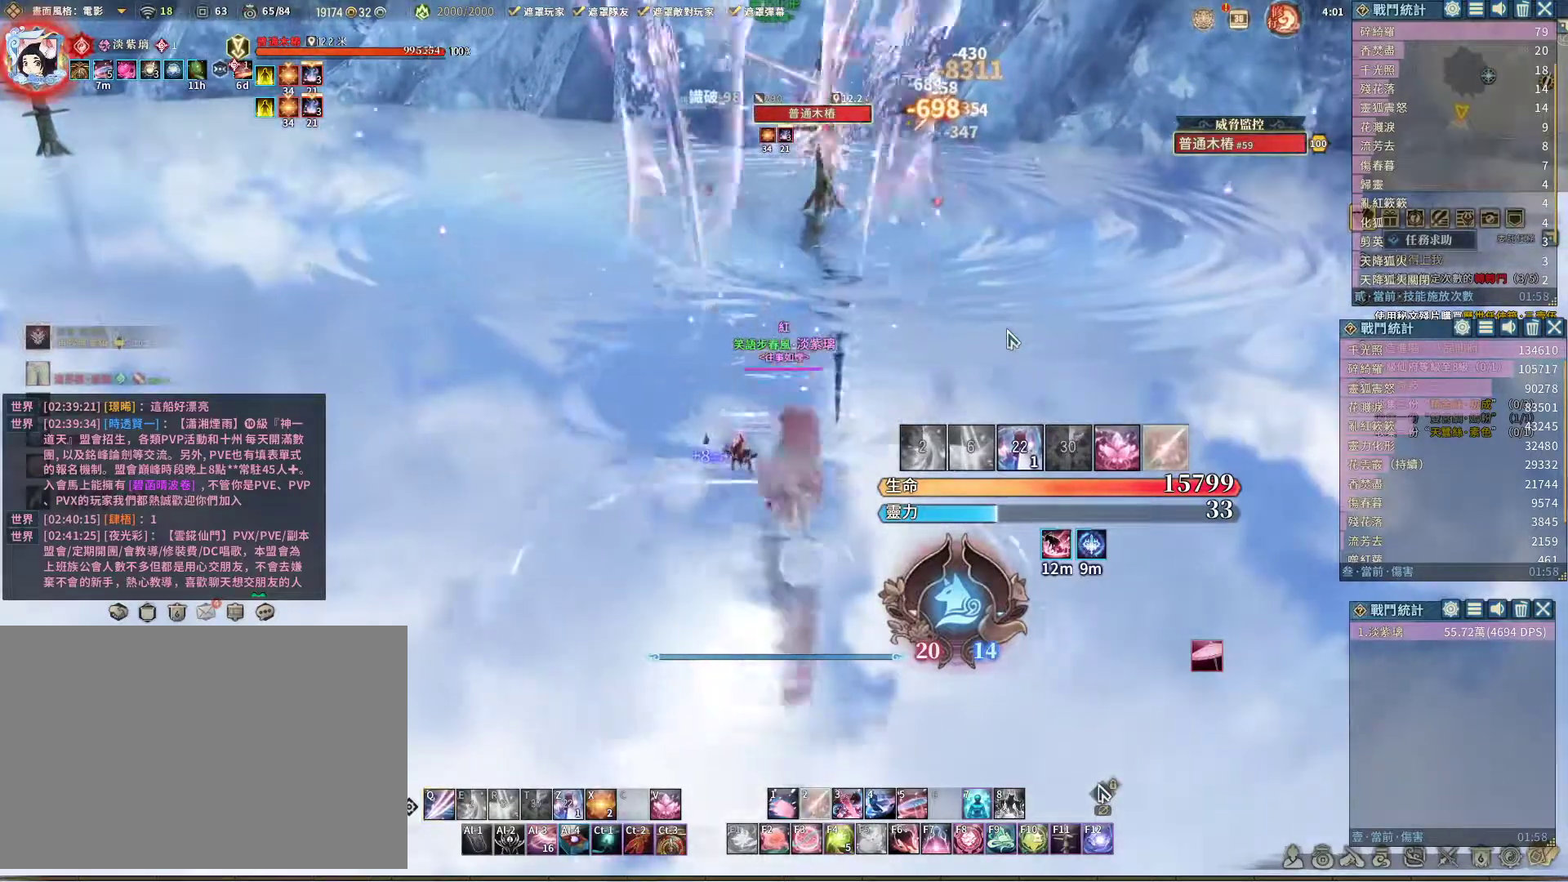
{"keys": ["q"], "mouse": [], "events": [[200, "space", "down"], [250, "space", "up"], [283, "q", "down"]]}
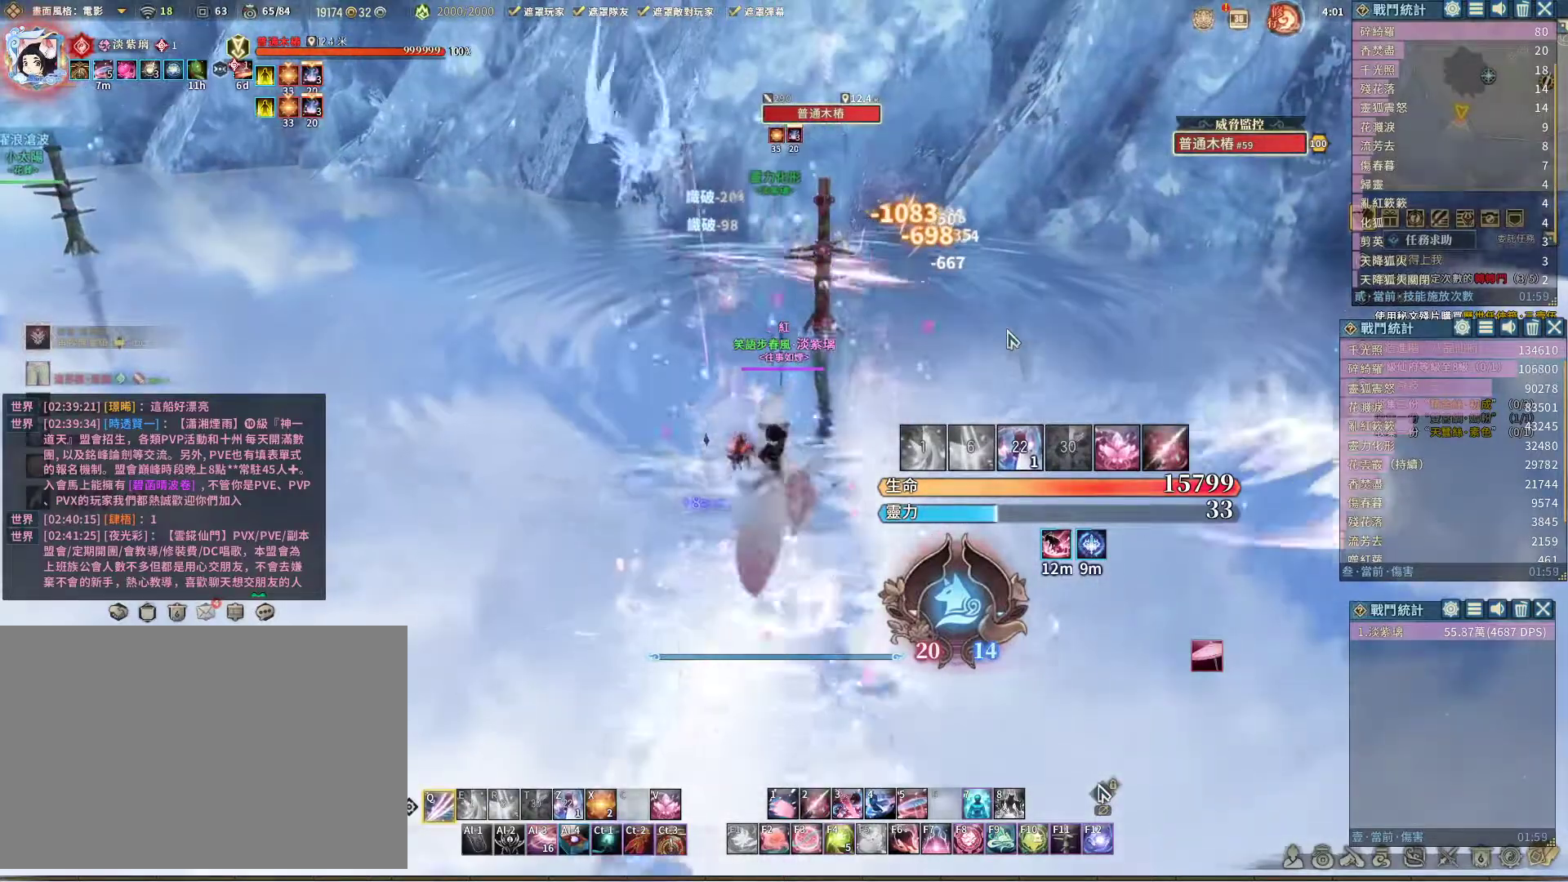
{"keys": ["q"], "mouse": [], "events": []}